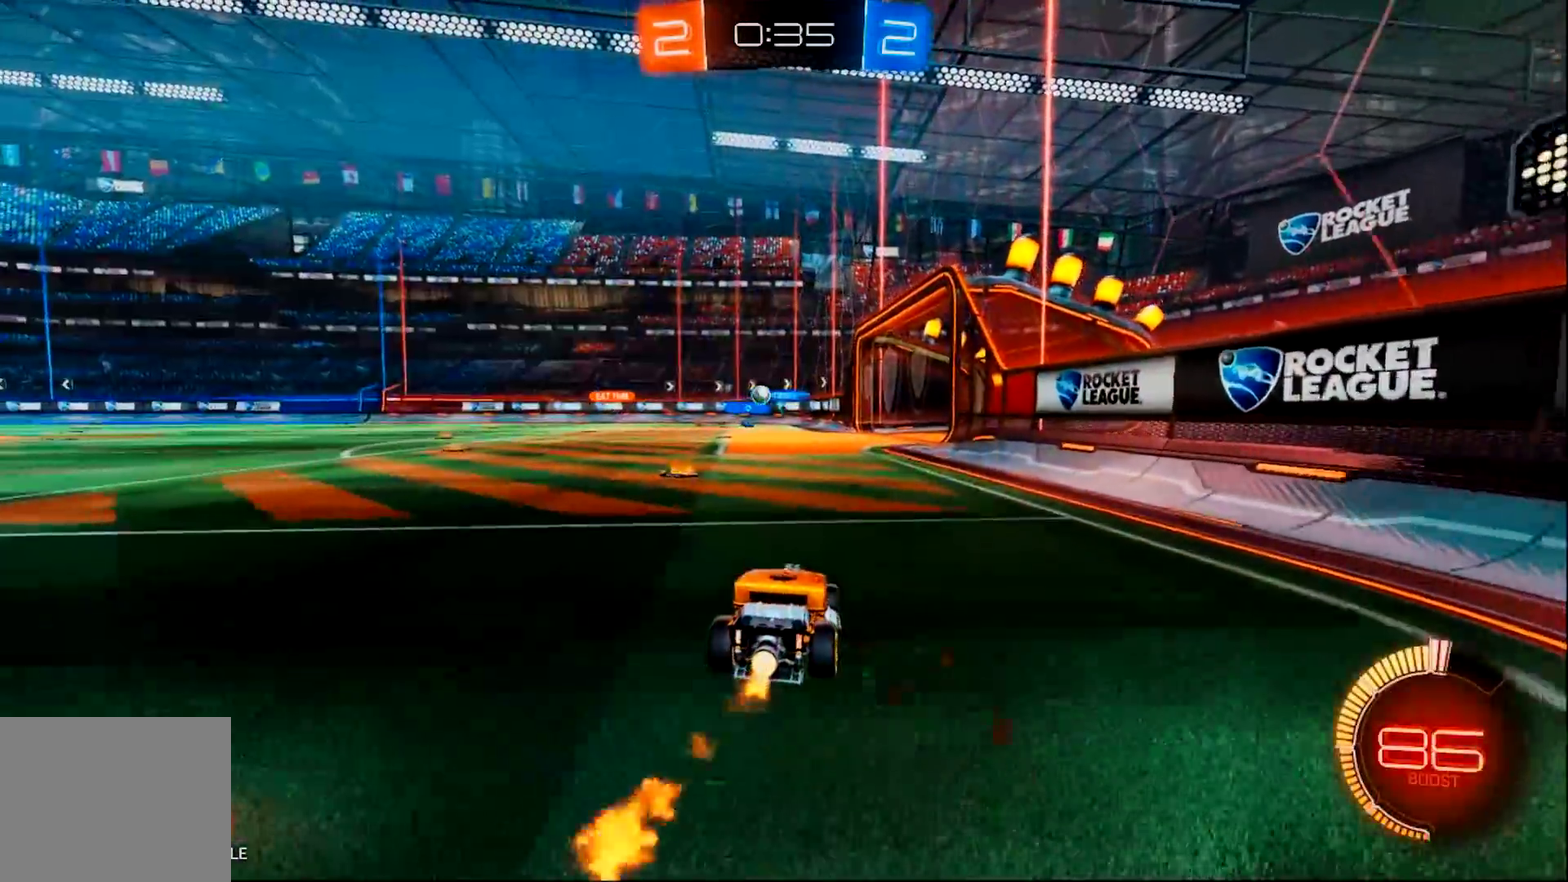
Gameplay with a controller (PlayStation layout); each line is a JSON object with the inputs held at the frame after it. "events" lists button and stick changes between this image and that frame as [ms after this image, input, new state], when the widget could be followed in between. Not read: L3 R3 SELECT START.
{"buttons": ["CIRCLE", "R2"], "left_stick": "center", "right_stick": "center", "events": [[50, "left_stick", "left"], [417, "left_stick", "center"]]}
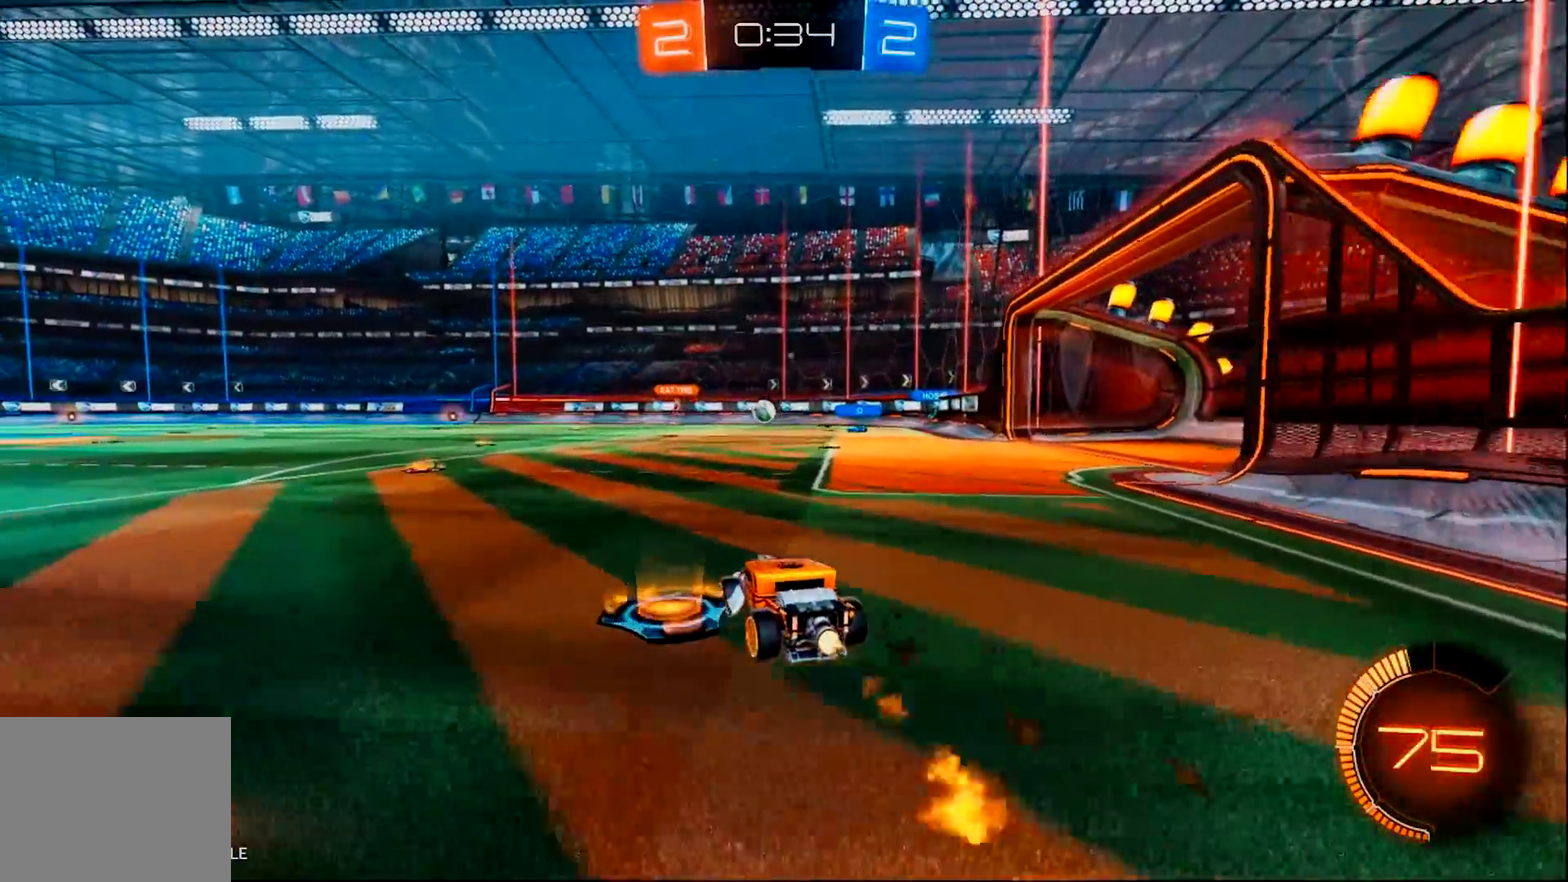
{"buttons": ["R2"], "left_stick": "left", "right_stick": "center", "events": [[34, "left_stick", "left"], [167, "left_stick", "center"], [334, "left_stick", "right"], [401, "left_stick", "center"], [467, "CIRCLE", "up"], [501, "left_stick", "left"]]}
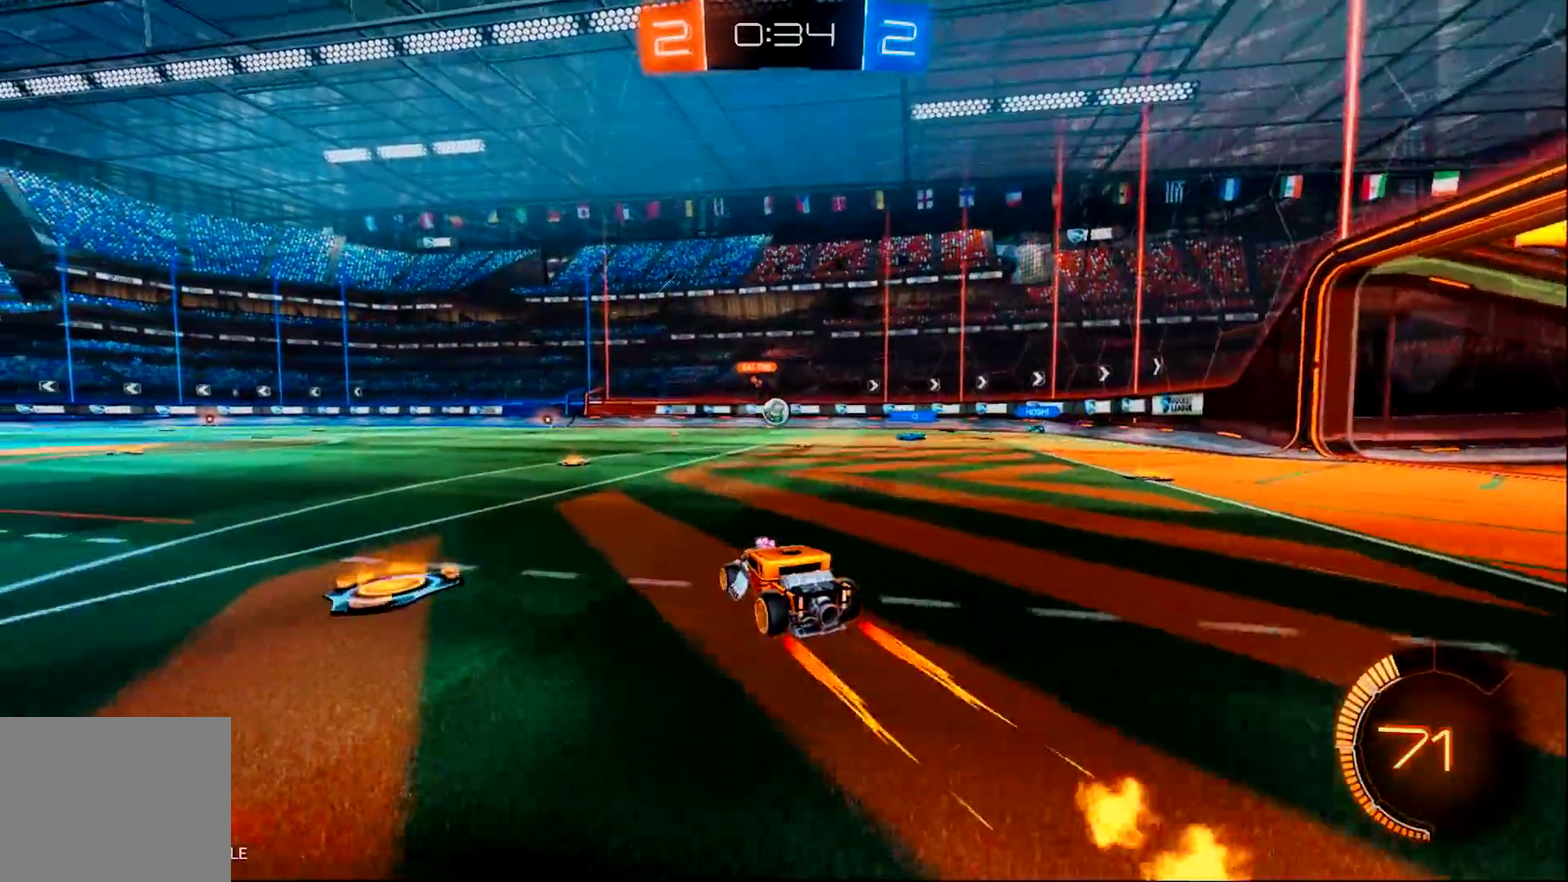
{"buttons": ["CIRCLE", "R2"], "left_stick": "center", "right_stick": "center", "events": [[66, "left_stick", "center"], [433, "CIRCLE", "down"]]}
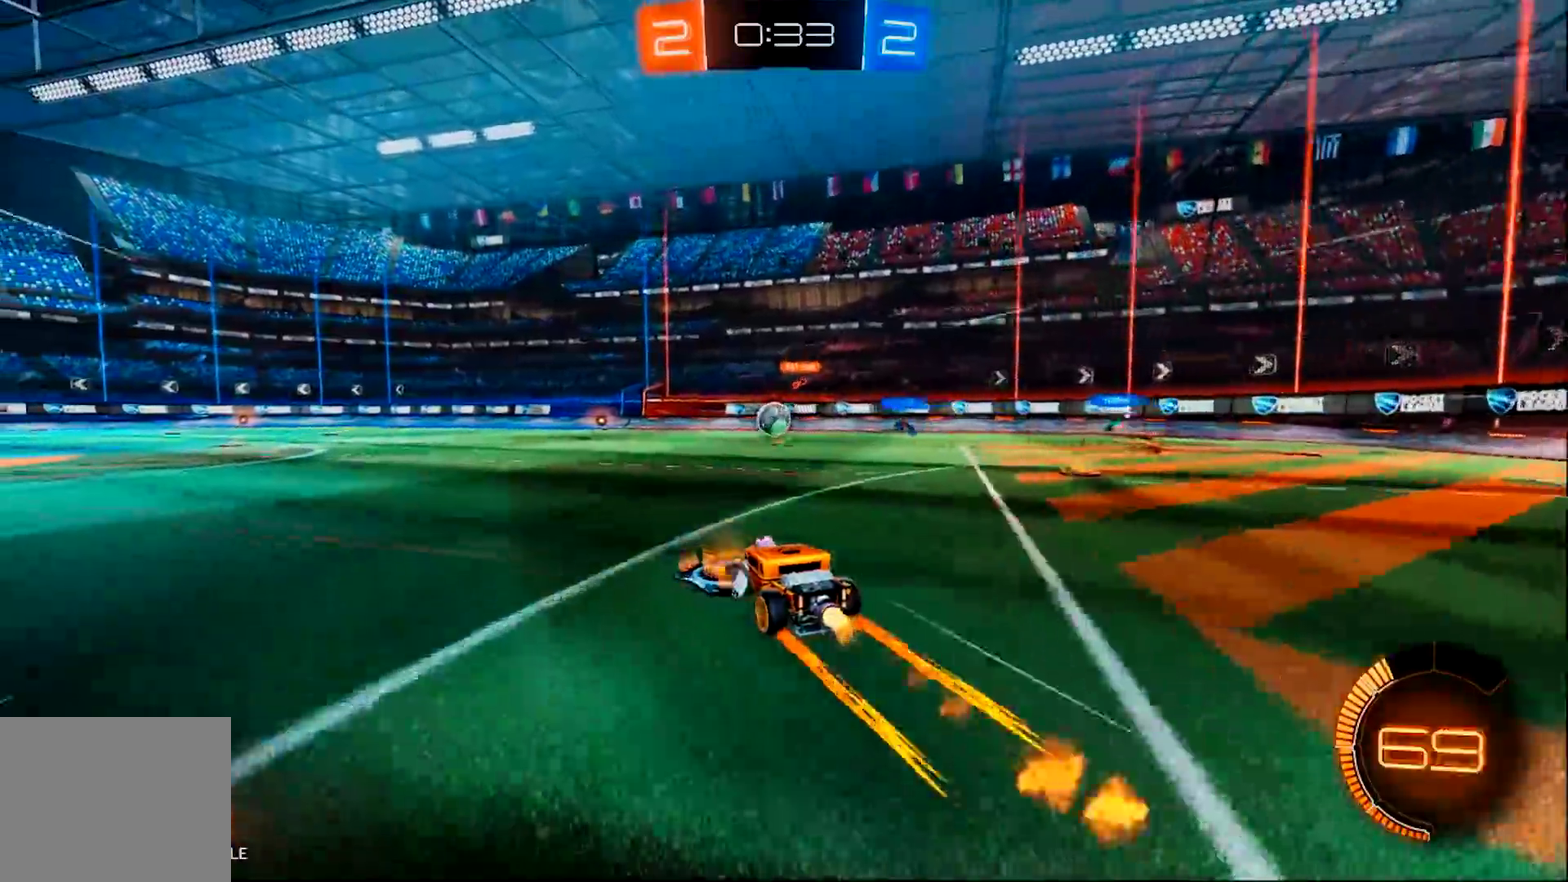
{"buttons": ["CIRCLE", "R2"], "left_stick": "center", "right_stick": "center", "events": [[267, "left_stick", "left"], [367, "left_stick", "center"]]}
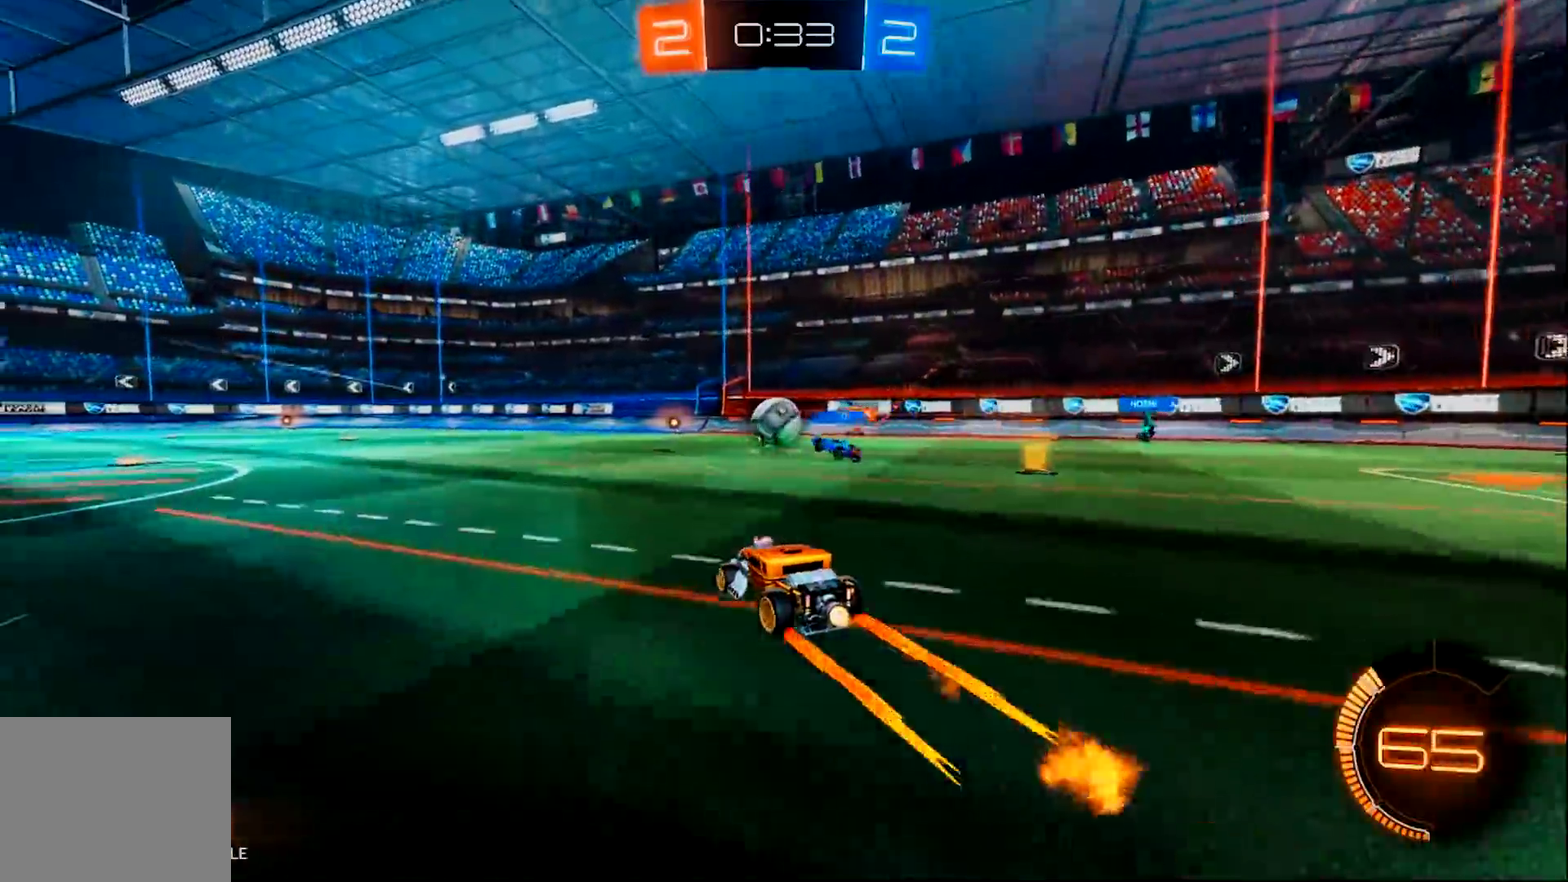
{"buttons": ["CIRCLE", "R2"], "left_stick": "center", "right_stick": "center", "events": [[183, "left_stick", "right"], [317, "left_stick", "center"]]}
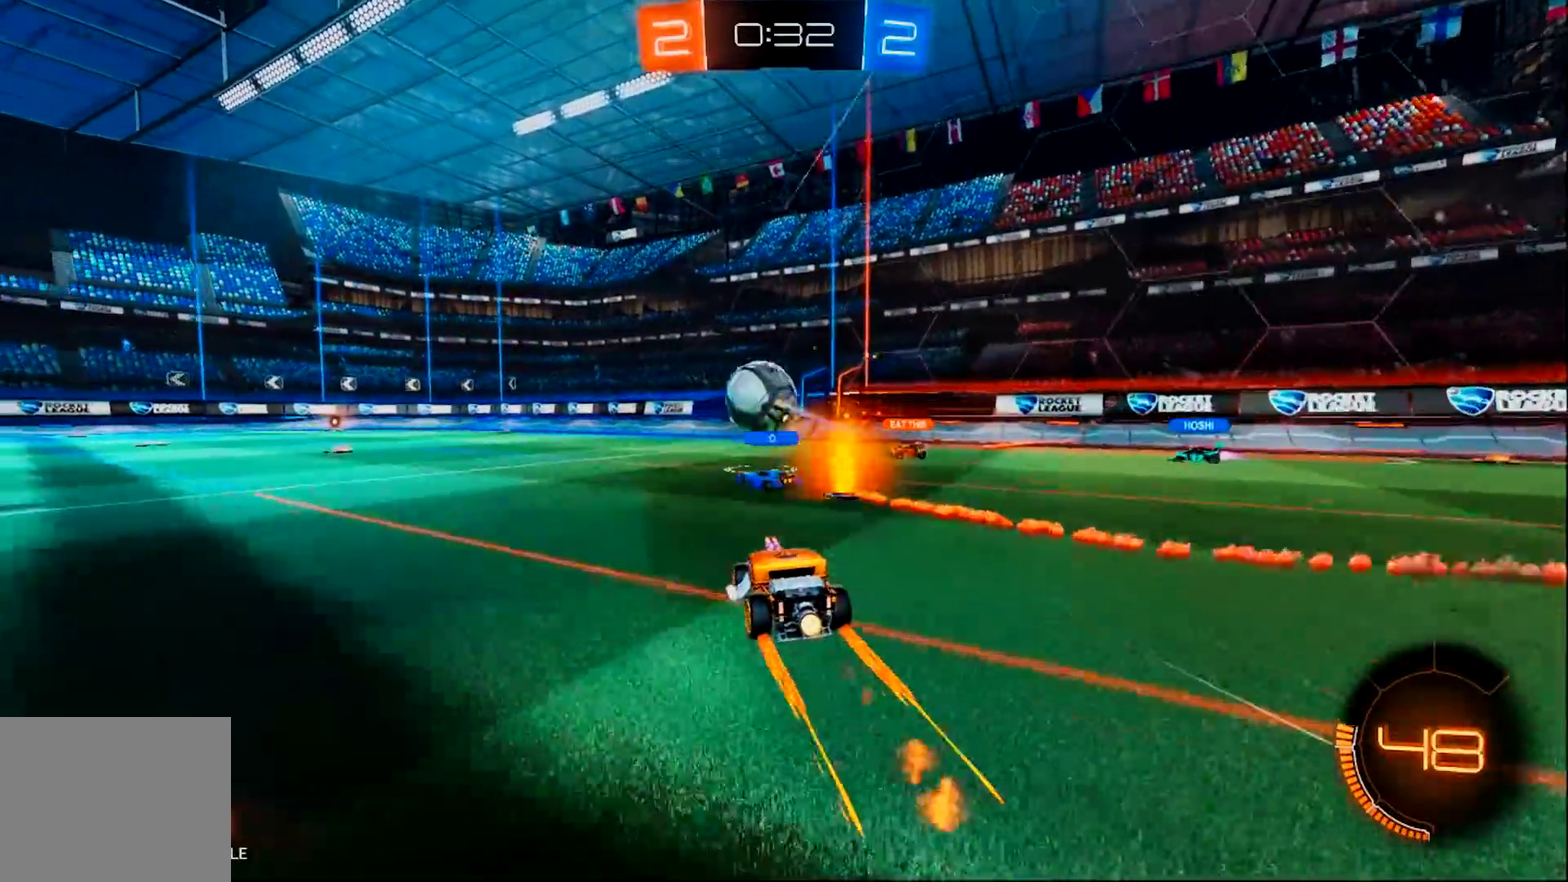
{"buttons": ["R2"], "left_stick": "right", "right_stick": "center", "events": [[150, "left_stick", "left"], [250, "CIRCLE", "up"], [250, "left_stick", "center"], [451, "left_stick", "right"]]}
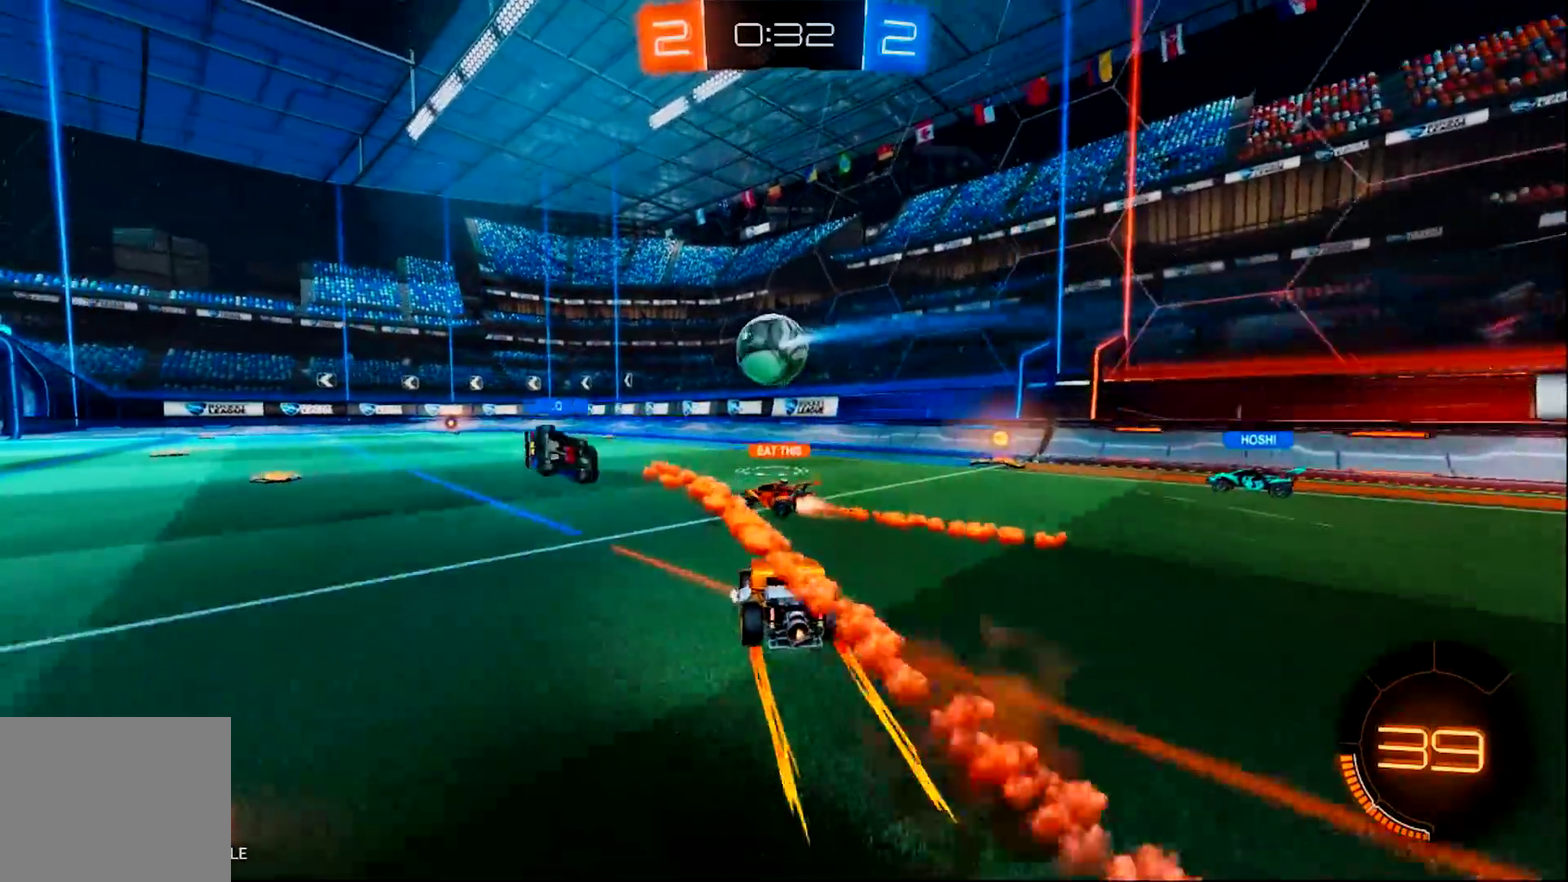
{"buttons": ["R2"], "left_stick": "left", "right_stick": "center", "events": [[83, "SQUARE", "down"], [183, "SQUARE", "up"], [317, "left_stick", "left"], [383, "CIRCLE", "down"], [483, "CIRCLE", "up"]]}
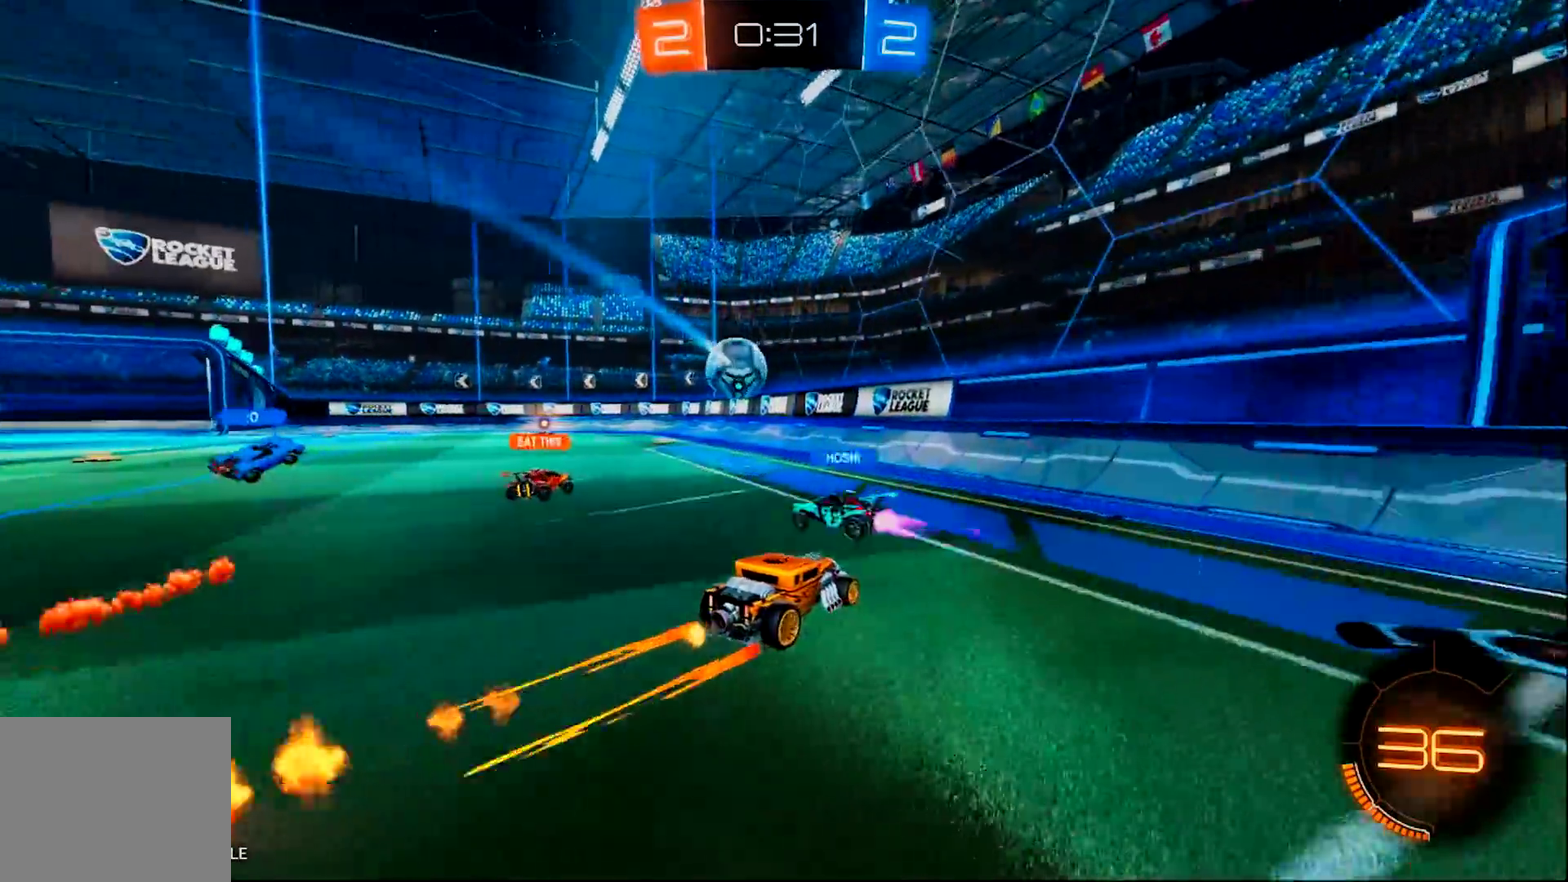
{"buttons": ["R2"], "left_stick": "center", "right_stick": "center", "events": [[150, "SQUARE", "down"], [284, "SQUARE", "up"], [467, "left_stick", "center"]]}
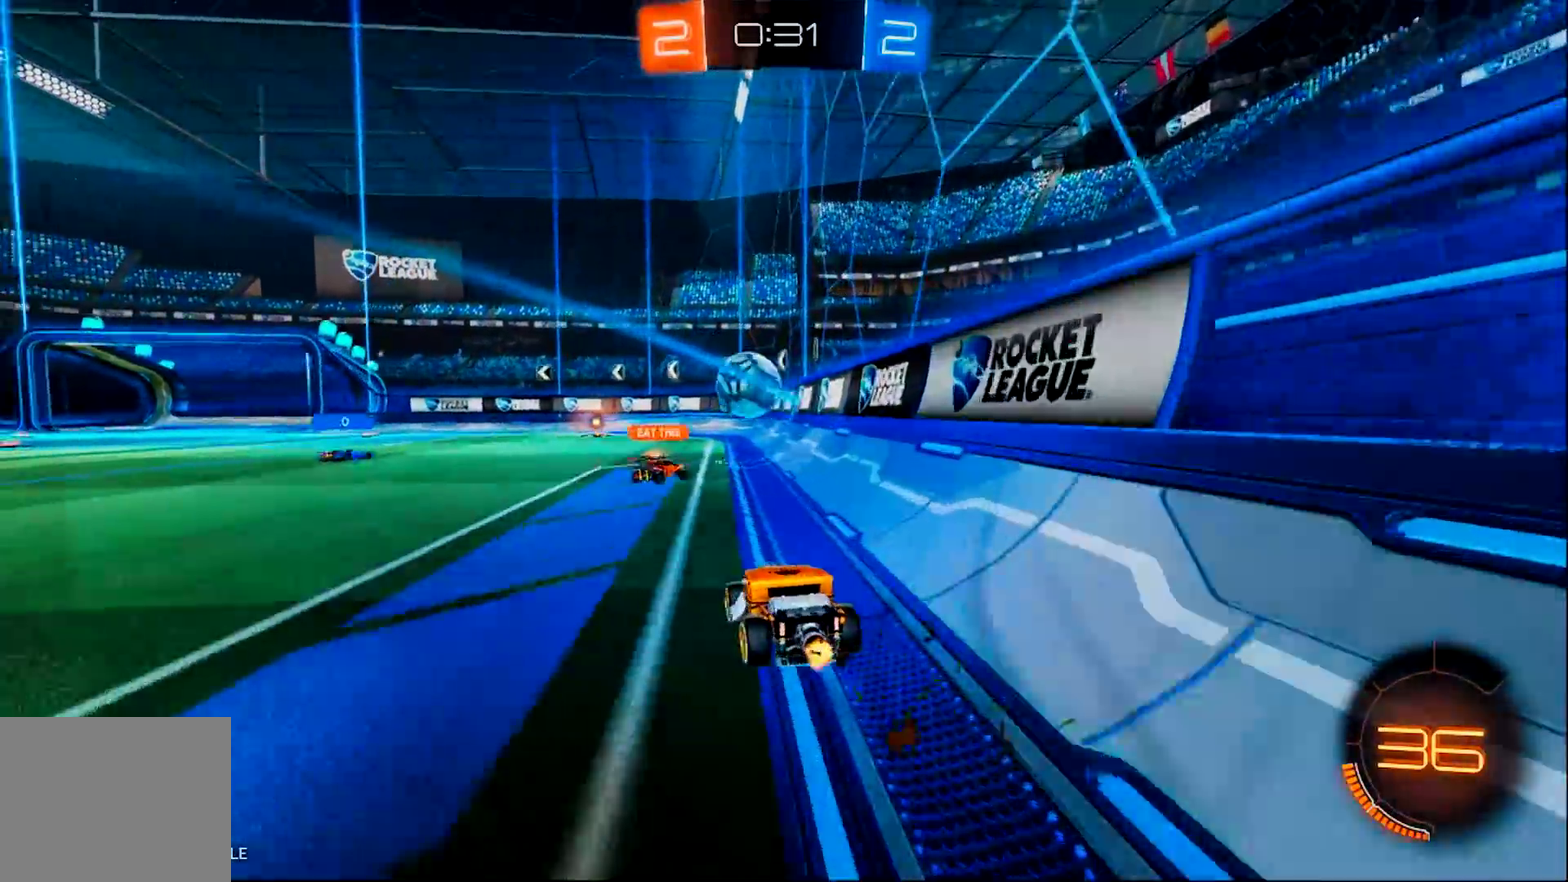
{"buttons": ["R2"], "left_stick": "center", "right_stick": "center", "events": [[133, "left_stick", "right"], [200, "left_stick", "center"]]}
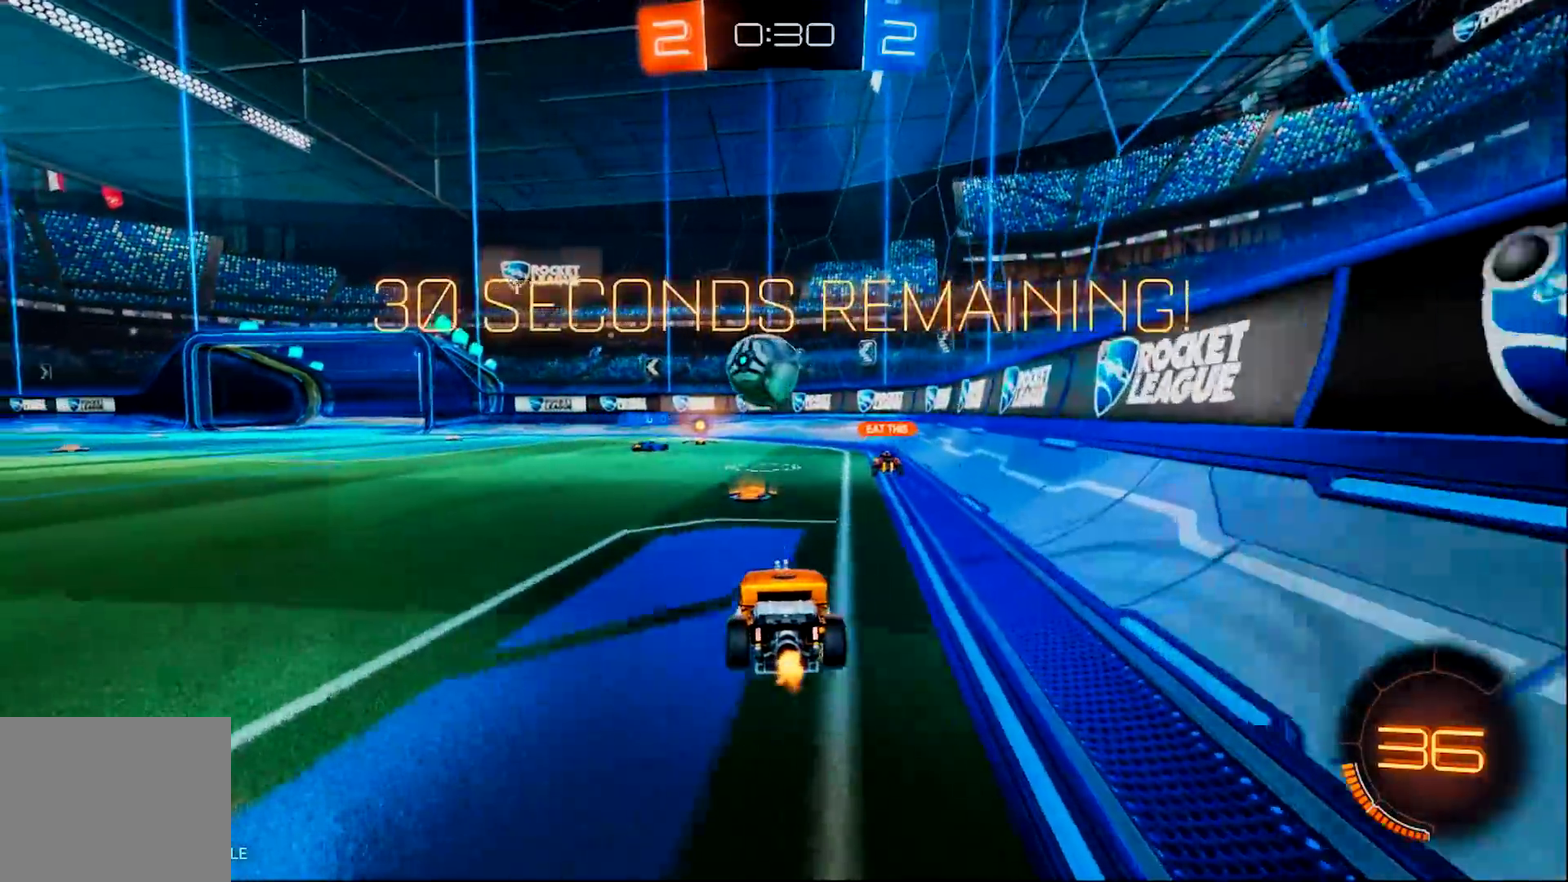
{"buttons": ["R2"], "left_stick": "left", "right_stick": "center", "events": [[167, "left_stick", "left"]]}
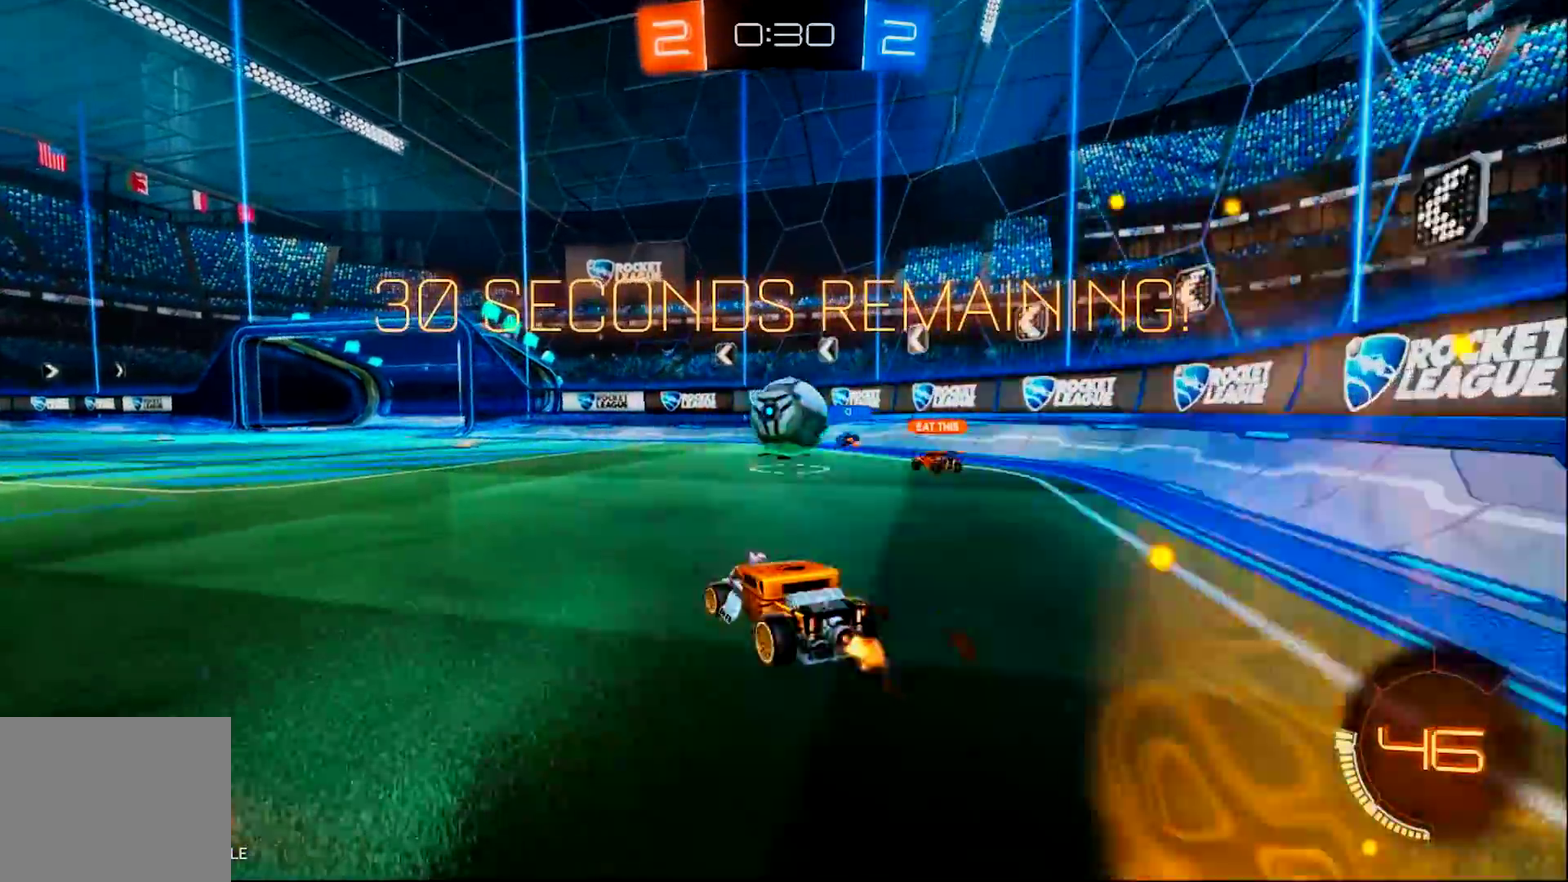
{"buttons": ["R2"], "left_stick": "center", "right_stick": "center", "events": [[367, "left_stick", "center"]]}
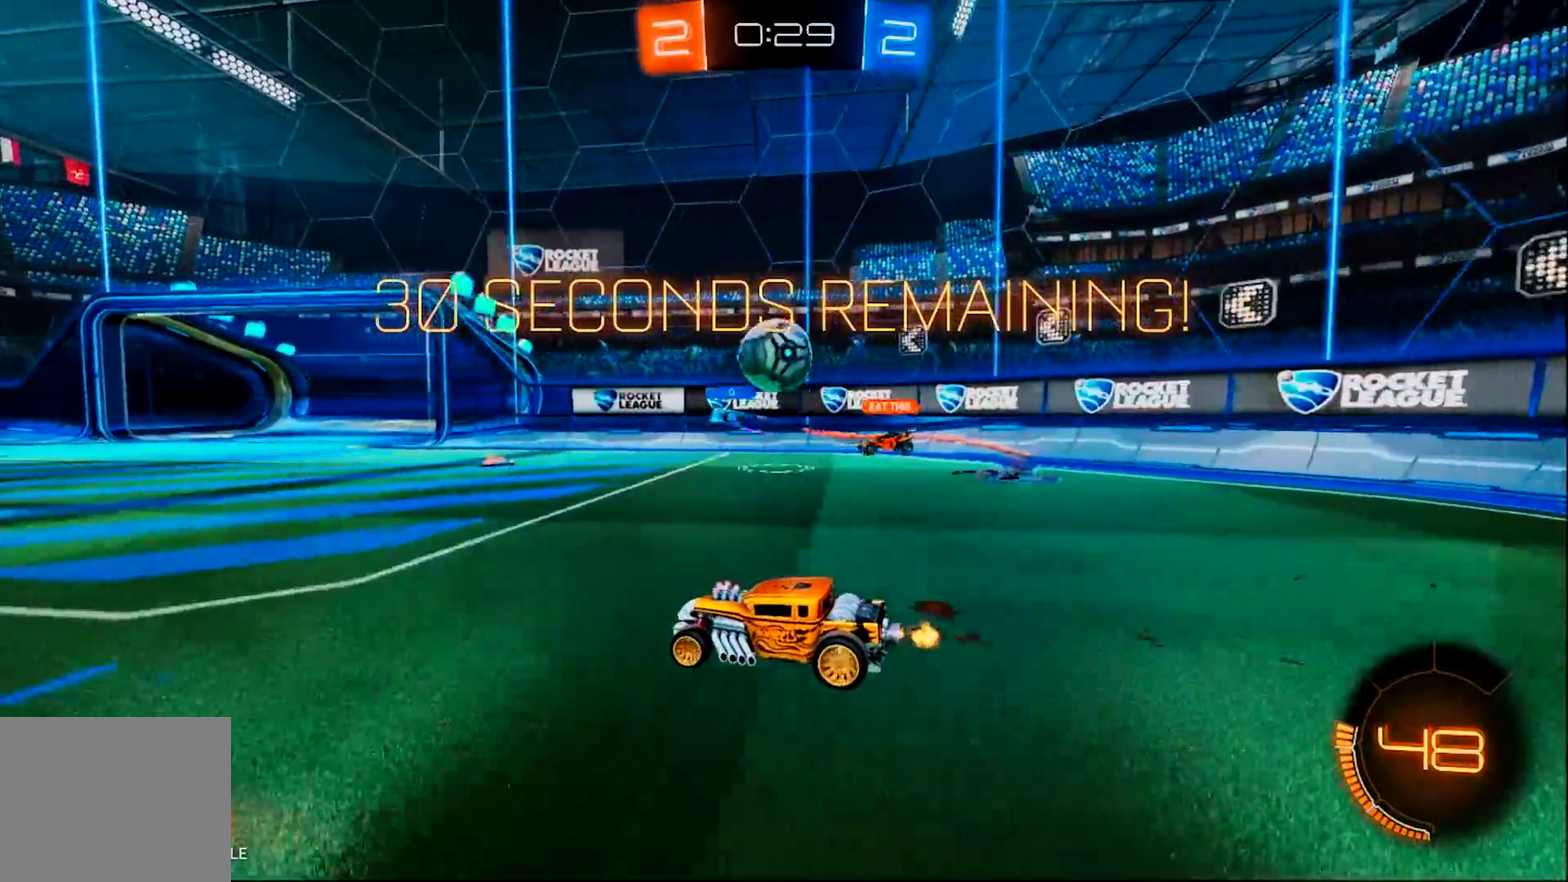
{"buttons": ["R2"], "left_stick": "left", "right_stick": "center", "events": [[451, "left_stick", "left"]]}
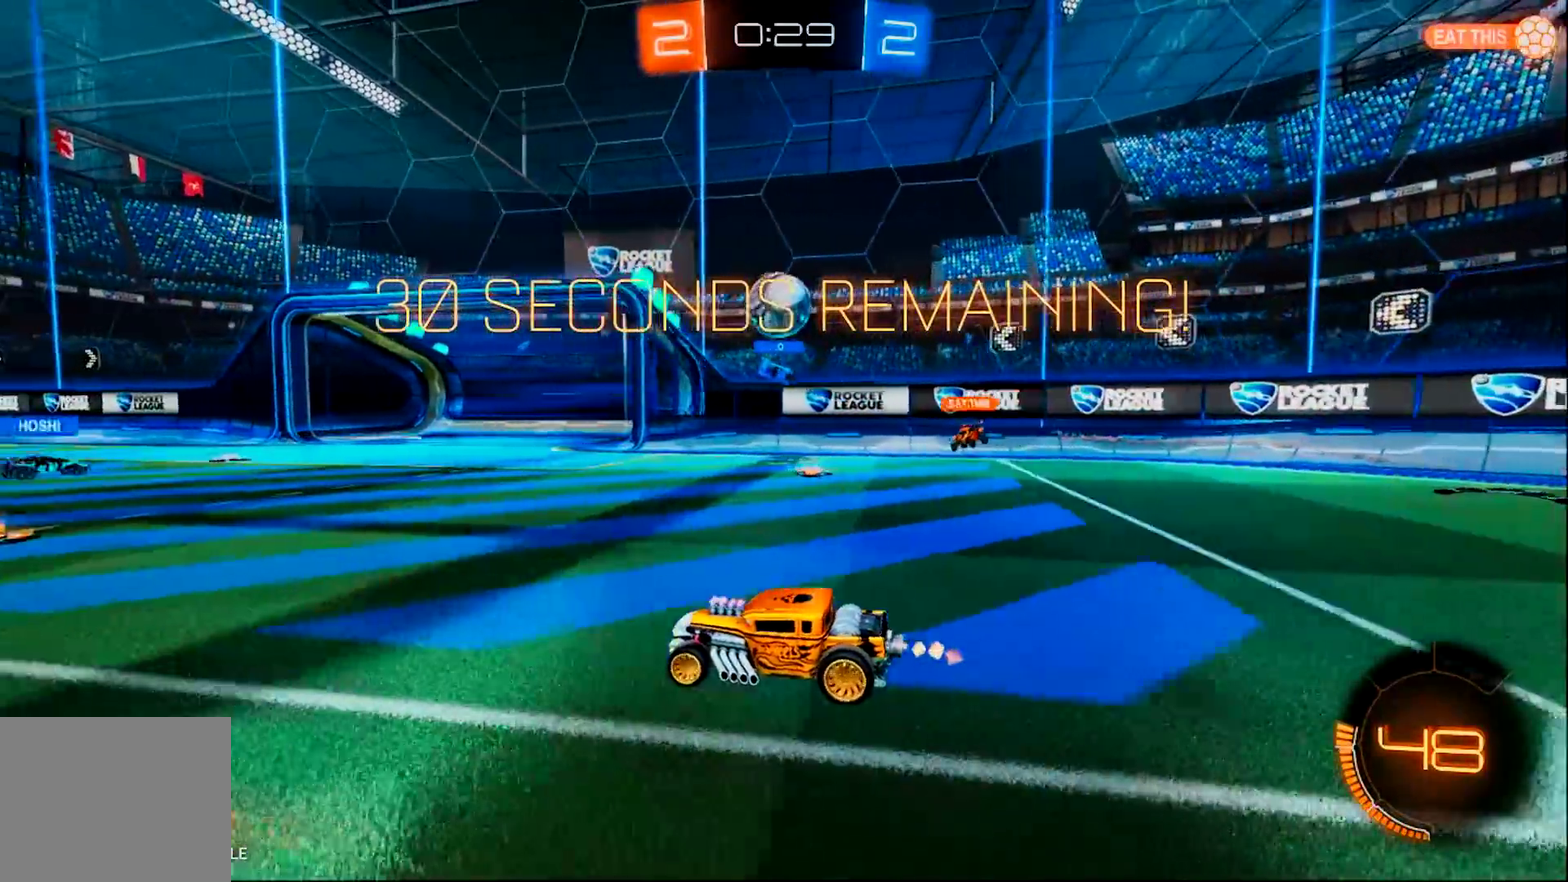
{"buttons": ["CIRCLE", "R2"], "left_stick": "center", "right_stick": "center", "events": [[183, "left_stick", "center"], [417, "CIRCLE", "down"]]}
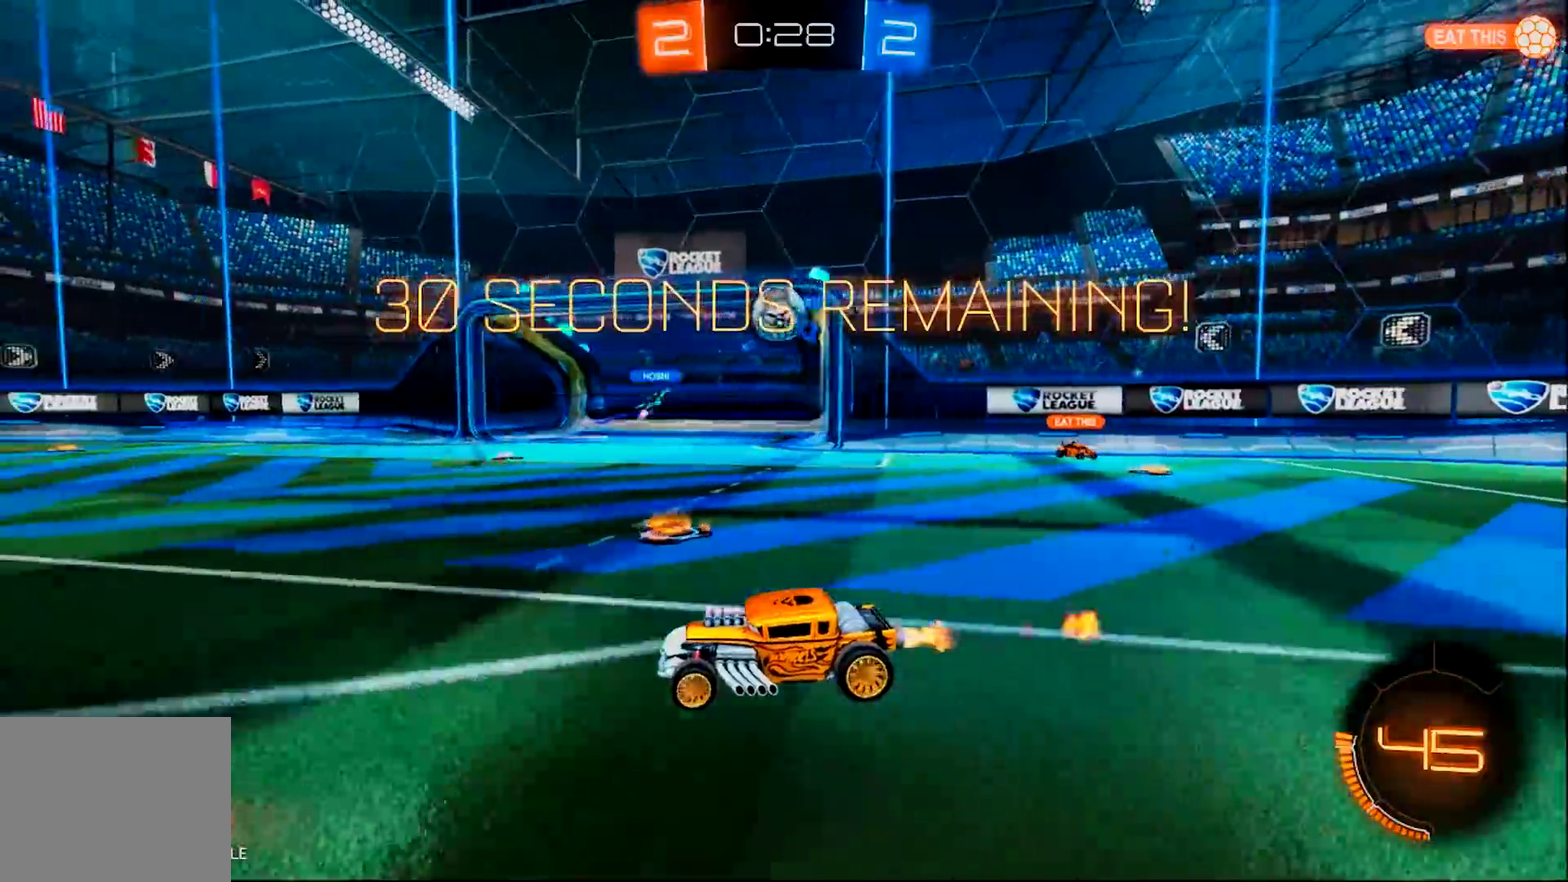
{"buttons": ["R2"], "left_stick": "center", "right_stick": "center", "events": [[484, "CIRCLE", "up"]]}
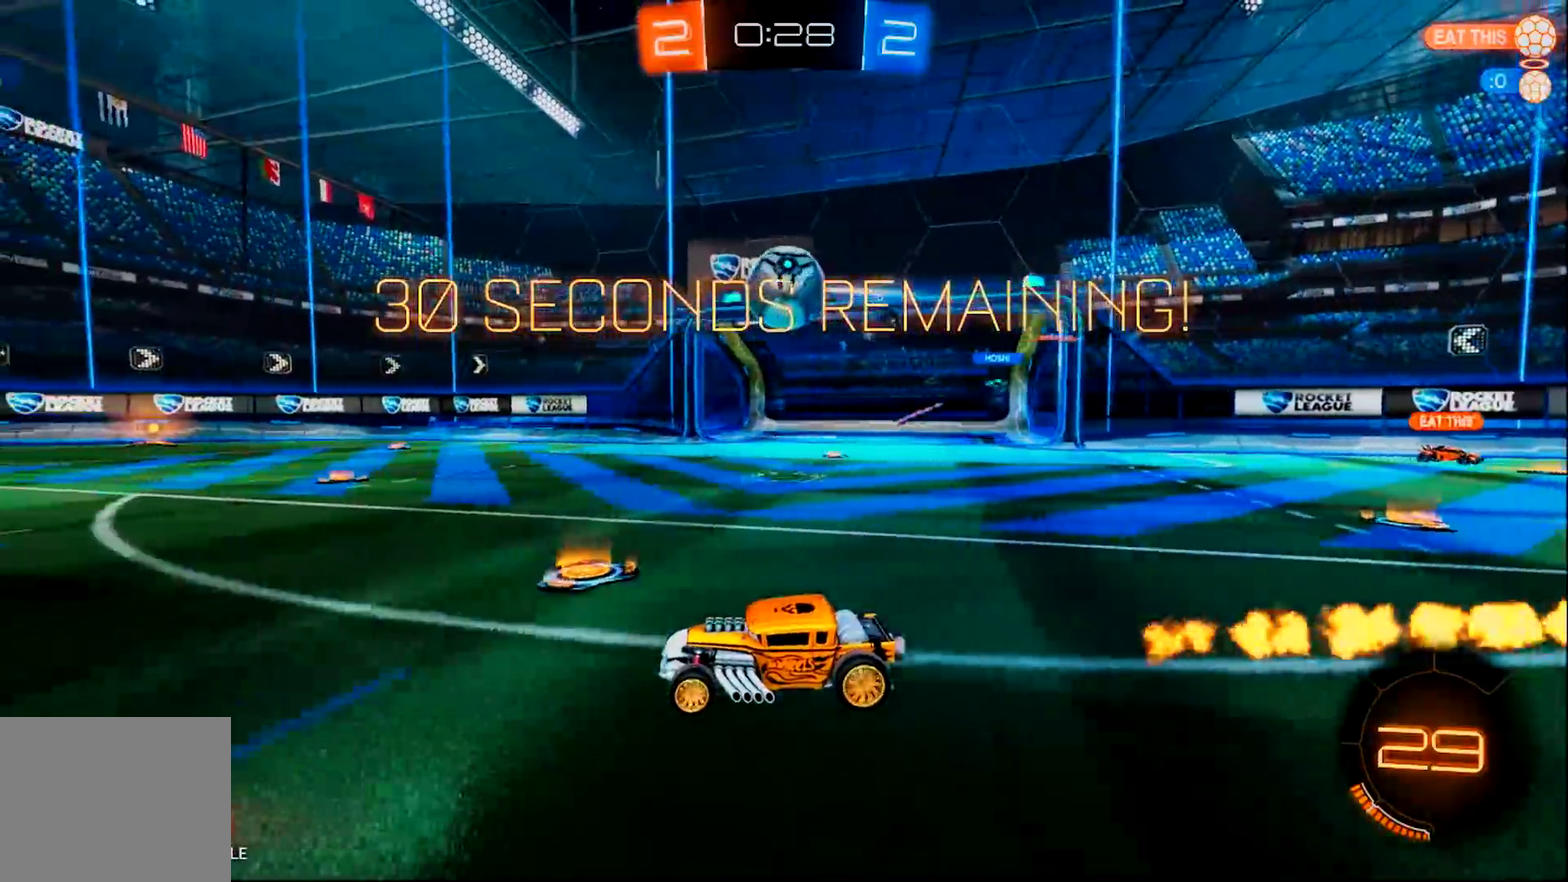
{"buttons": [], "left_stick": "right", "right_stick": "center", "events": [[83, "left_stick", "left"], [167, "R2", "up"], [167, "left_stick", "center"], [467, "left_stick", "right"]]}
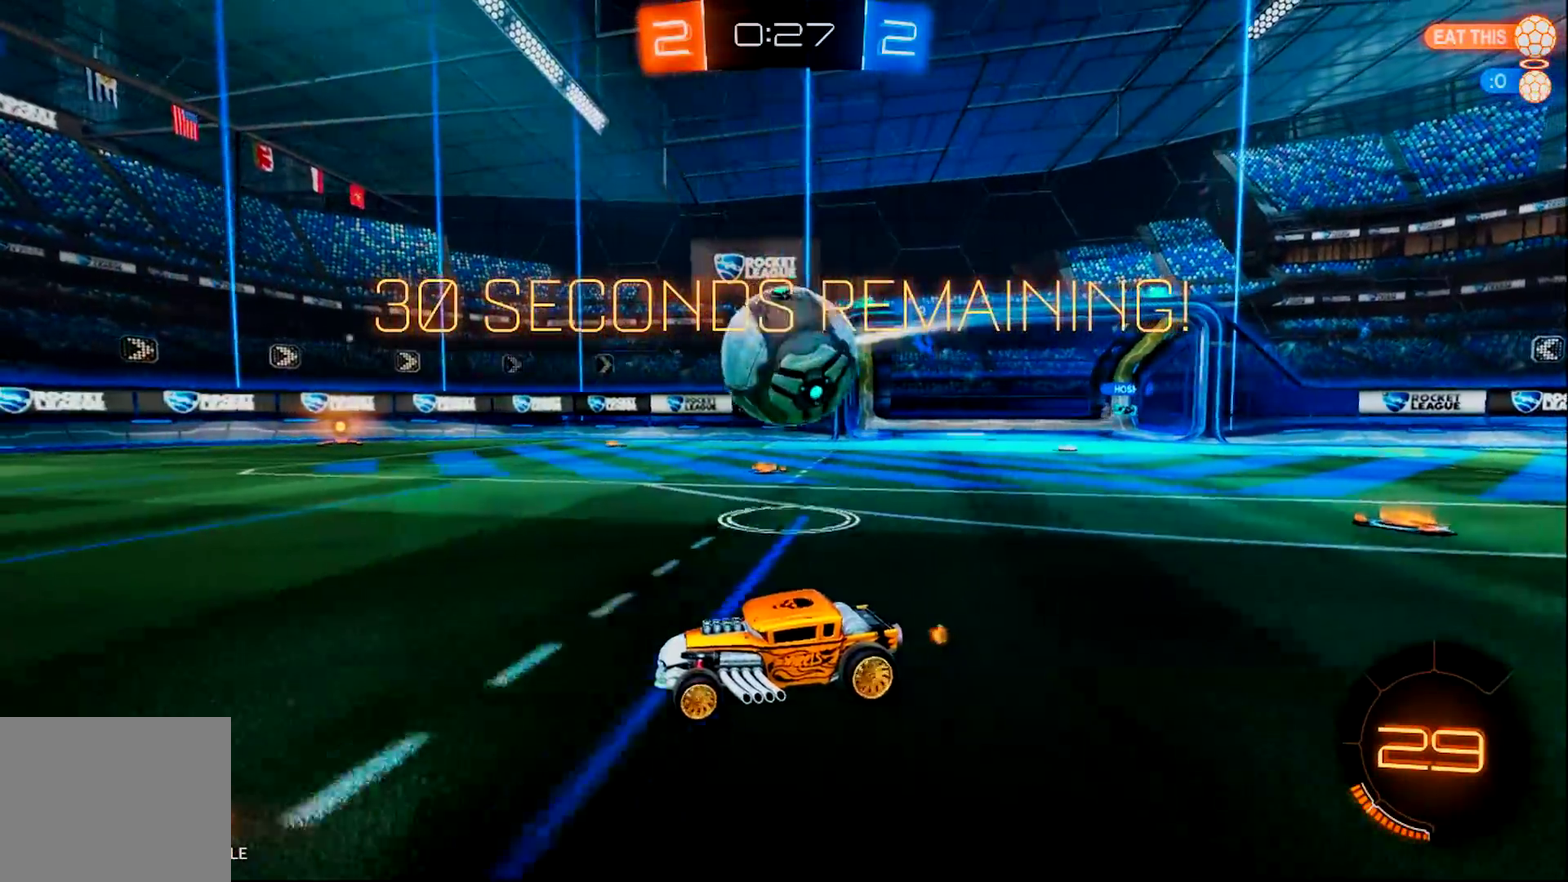
{"buttons": ["R2"], "left_stick": "left", "right_stick": "center", "events": [[134, "R2", "down"], [334, "left_stick", "left"]]}
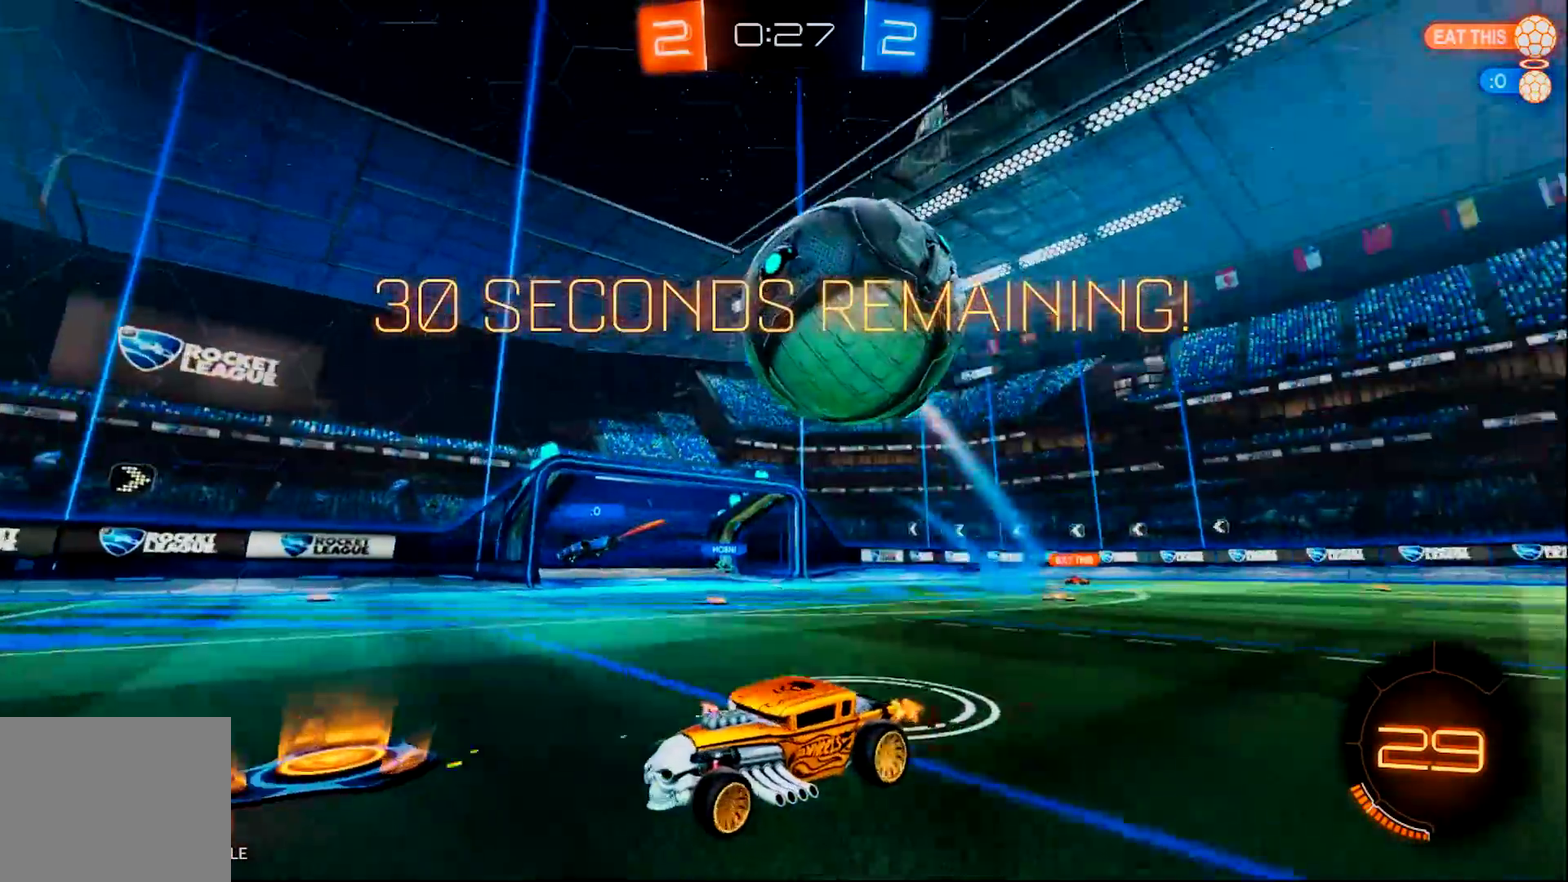
{"buttons": ["R2"], "left_stick": "left", "right_stick": "center", "events": [[250, "left_stick", "center"], [267, "TRIANGLE", "down"], [383, "left_stick", "left"], [400, "TRIANGLE", "up"]]}
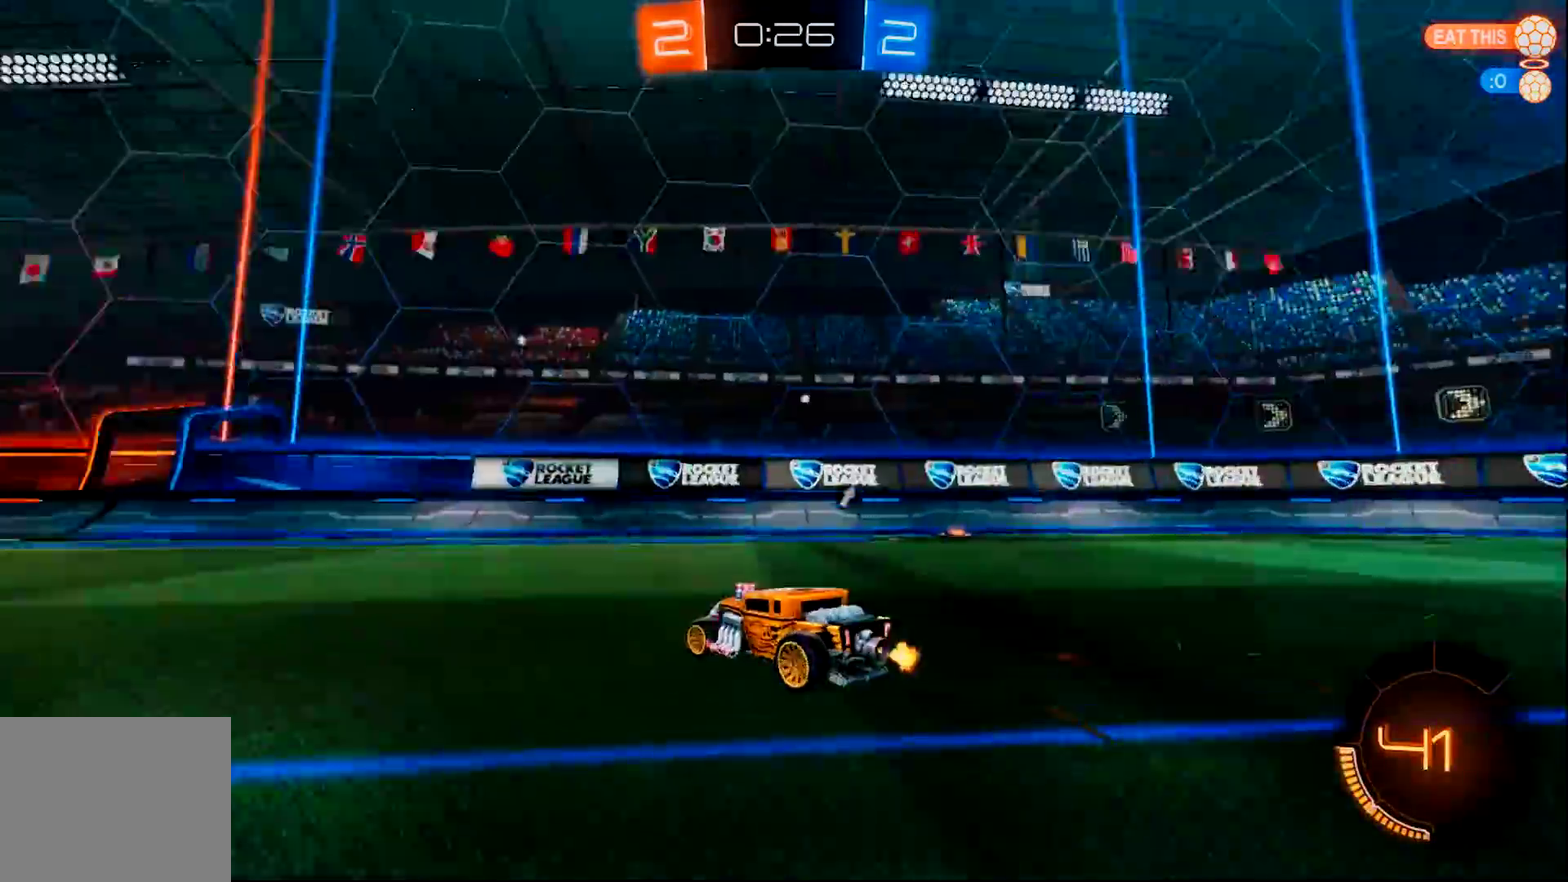
{"buttons": ["CIRCLE", "TRIANGLE", "R2"], "left_stick": "left", "right_stick": "center", "events": [[34, "CIRCLE", "down"], [200, "left_stick", "center"], [384, "left_stick", "left"], [451, "TRIANGLE", "down"]]}
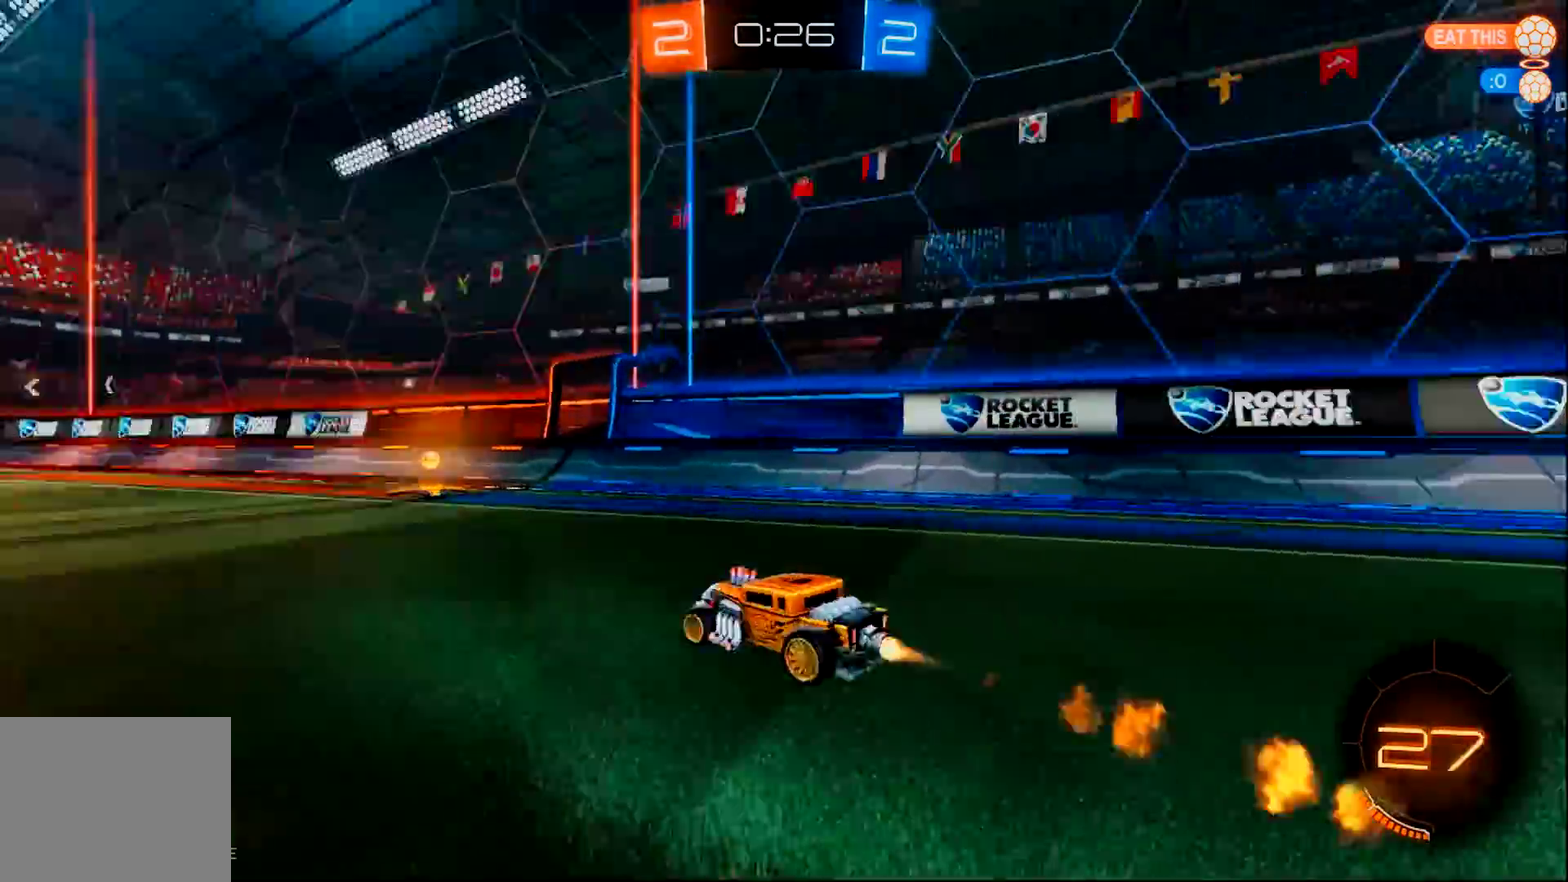
{"buttons": ["R2"], "left_stick": "right", "right_stick": "center", "events": [[50, "CIRCLE", "up"], [83, "TRIANGLE", "up"], [83, "left_stick", "right"], [116, "SQUARE", "down"], [317, "SQUARE", "up"]]}
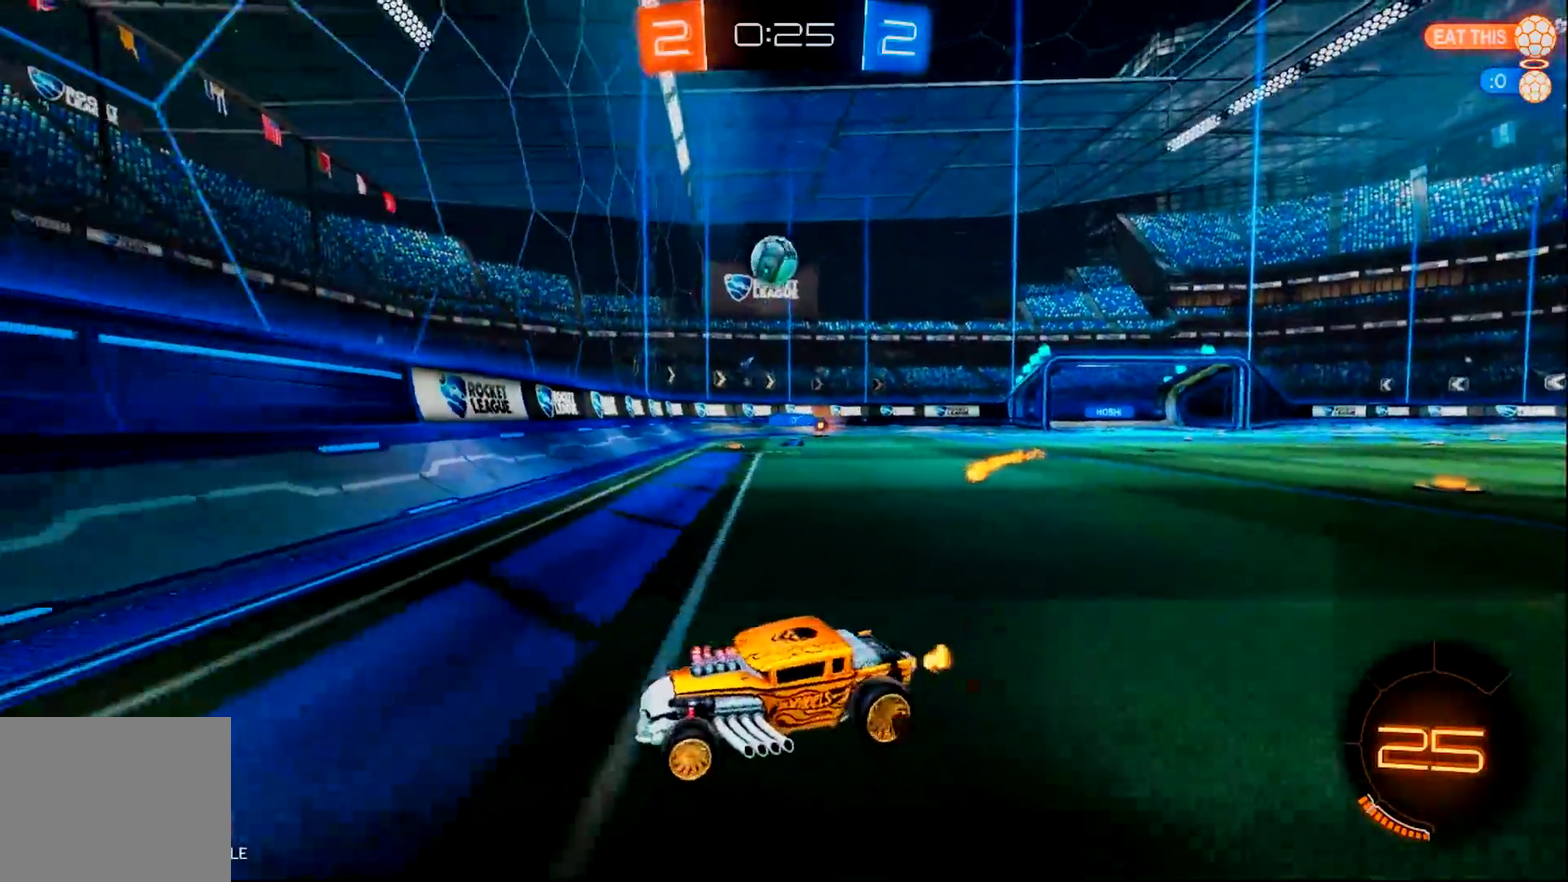
{"buttons": ["R2"], "left_stick": "right", "right_stick": "center", "events": []}
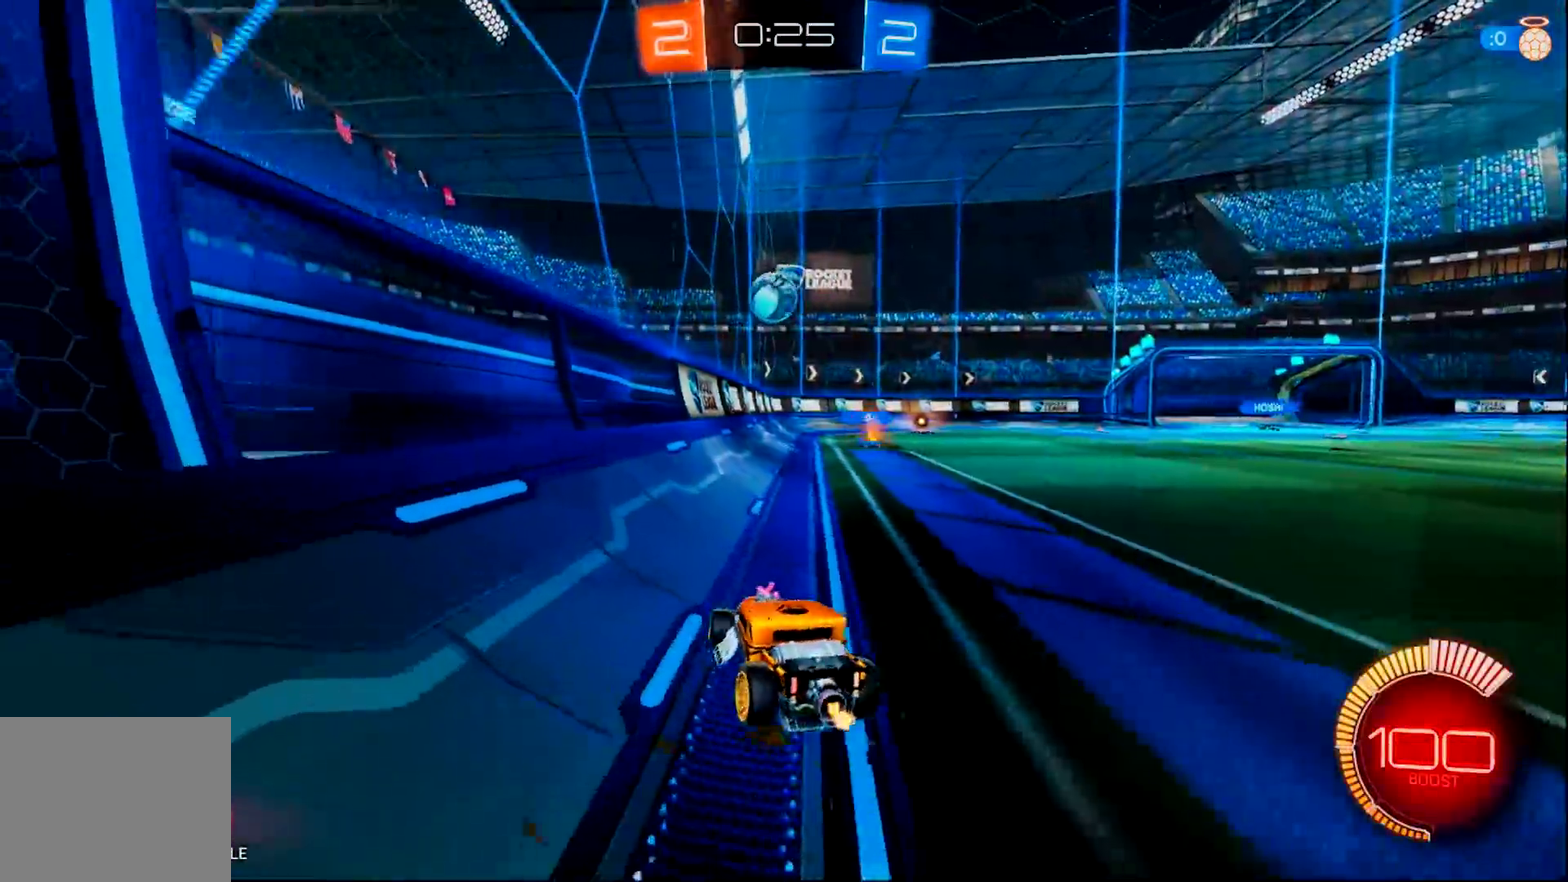
{"buttons": ["R2"], "left_stick": "right", "right_stick": "center", "events": []}
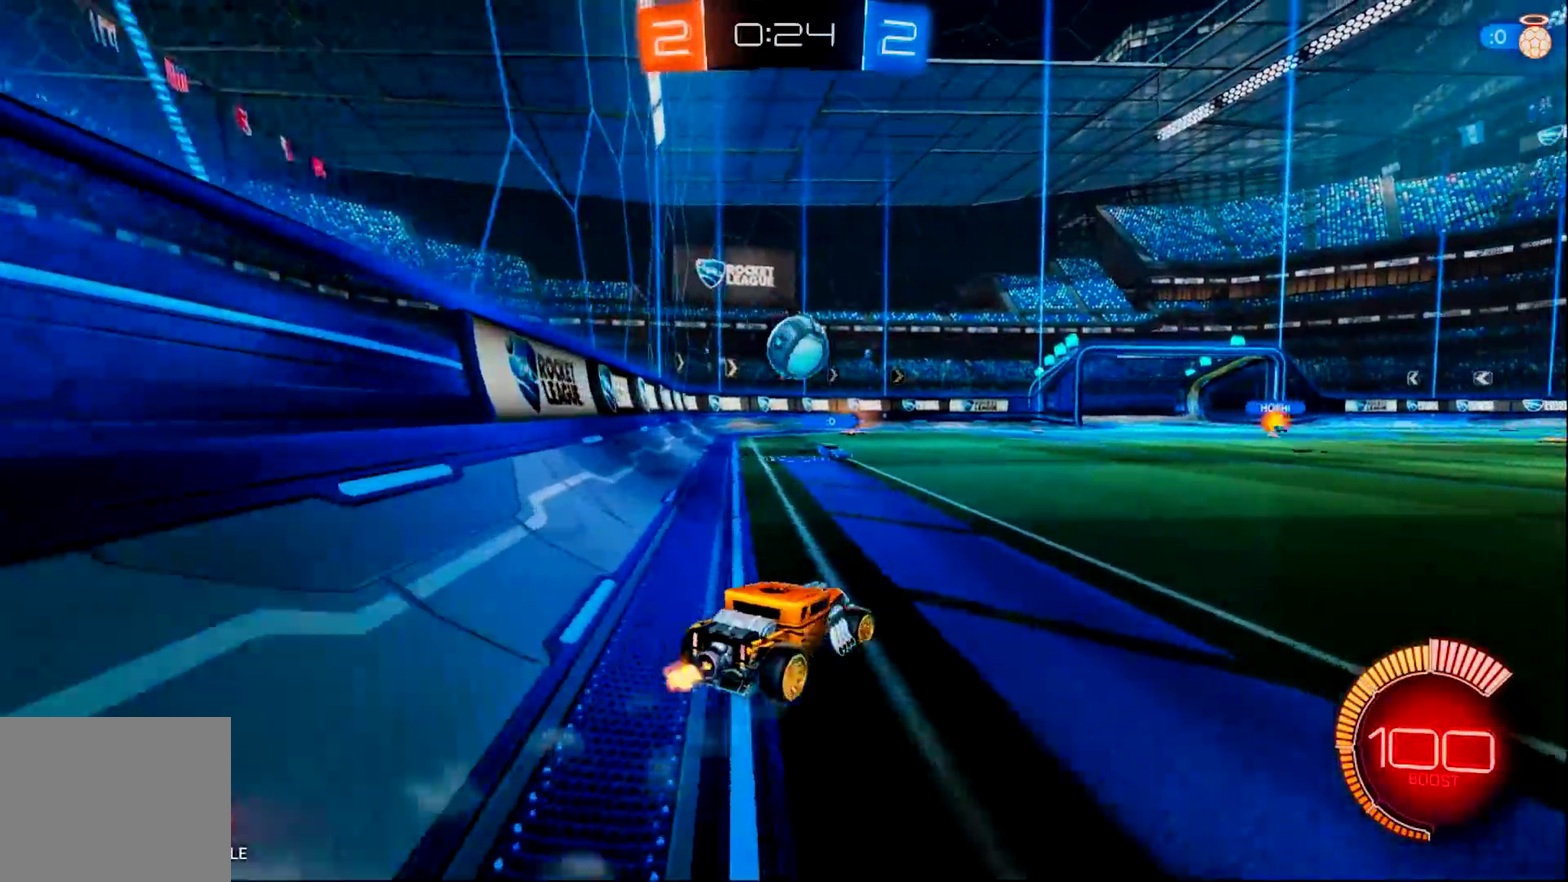
{"buttons": ["CIRCLE", "R2"], "left_stick": "down-left", "right_stick": "center", "events": [[184, "left_stick", "left"], [451, "CIRCLE", "down"], [484, "left_stick", "down-left"]]}
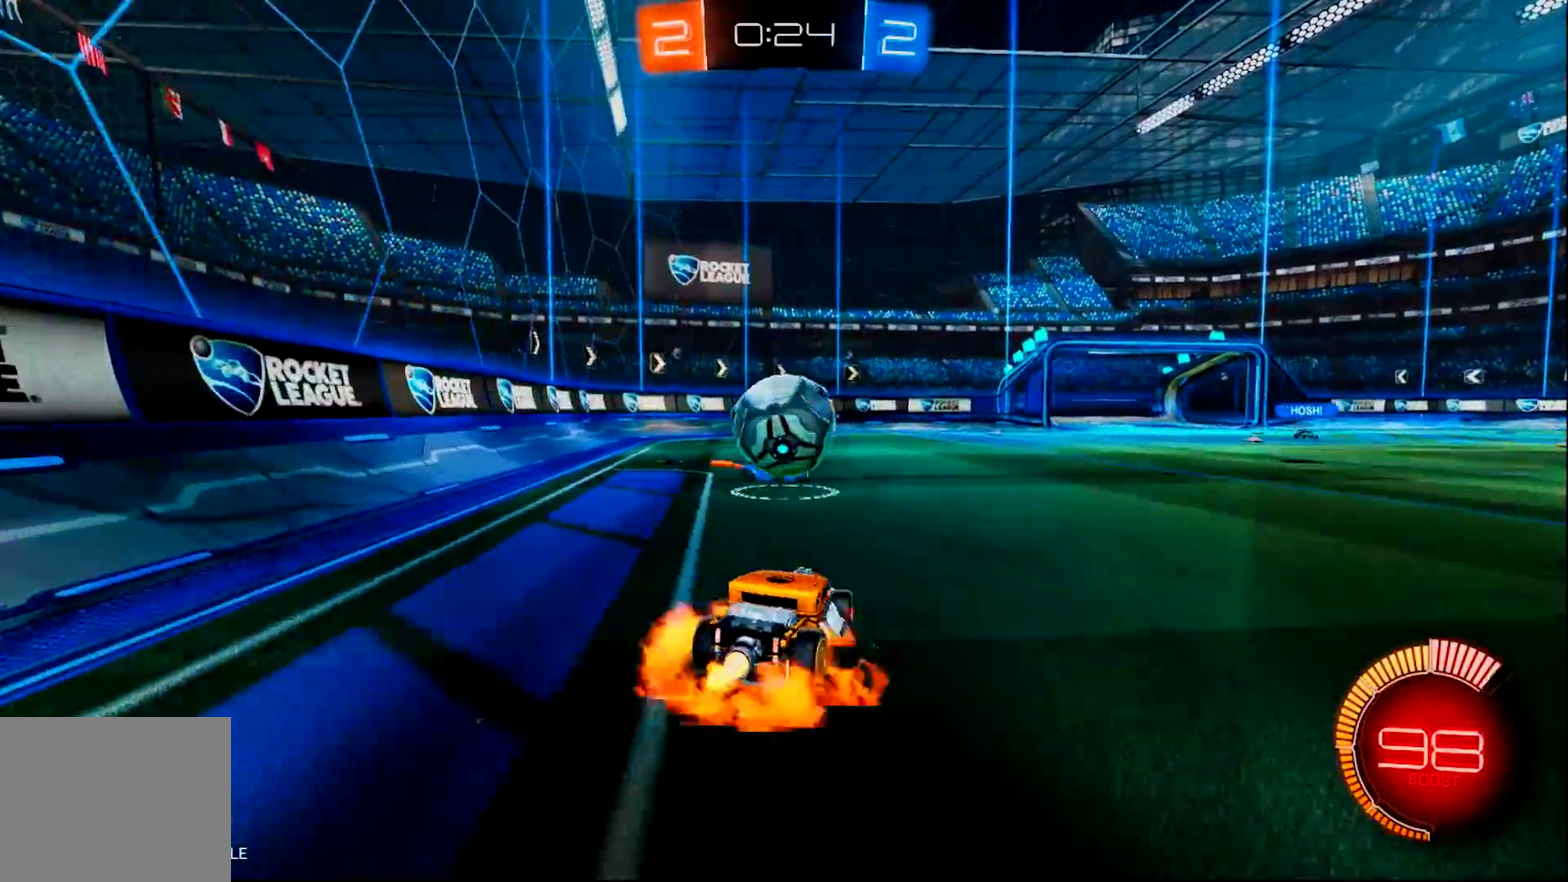
{"buttons": ["CROSS", "CIRCLE", "R2"], "left_stick": "up-right", "right_stick": "center"}
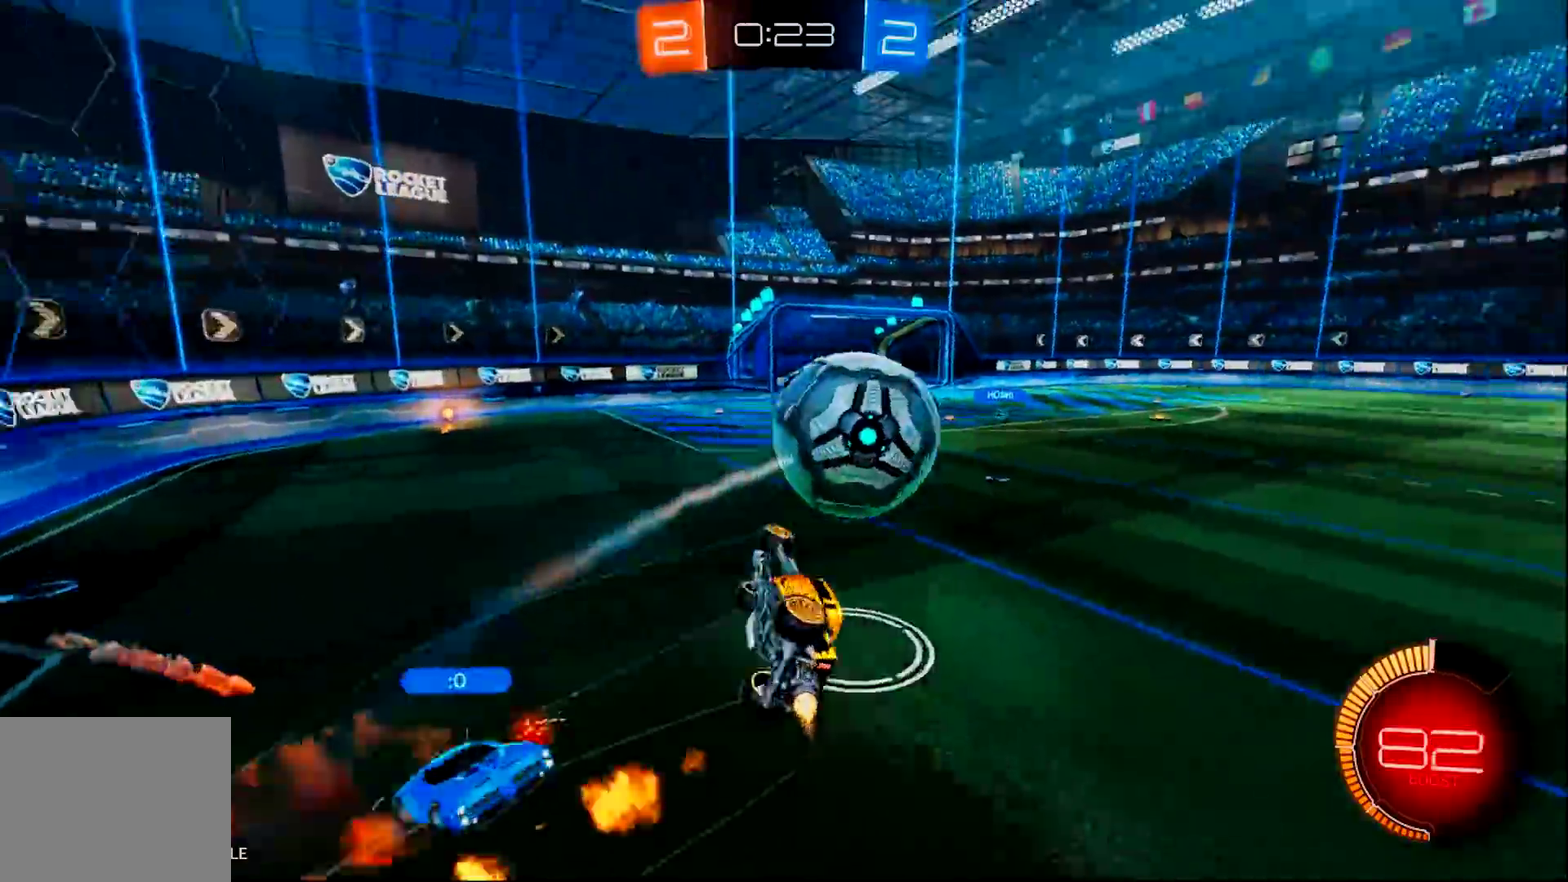
{"buttons": ["R2"], "left_stick": "up-right", "right_stick": "center"}
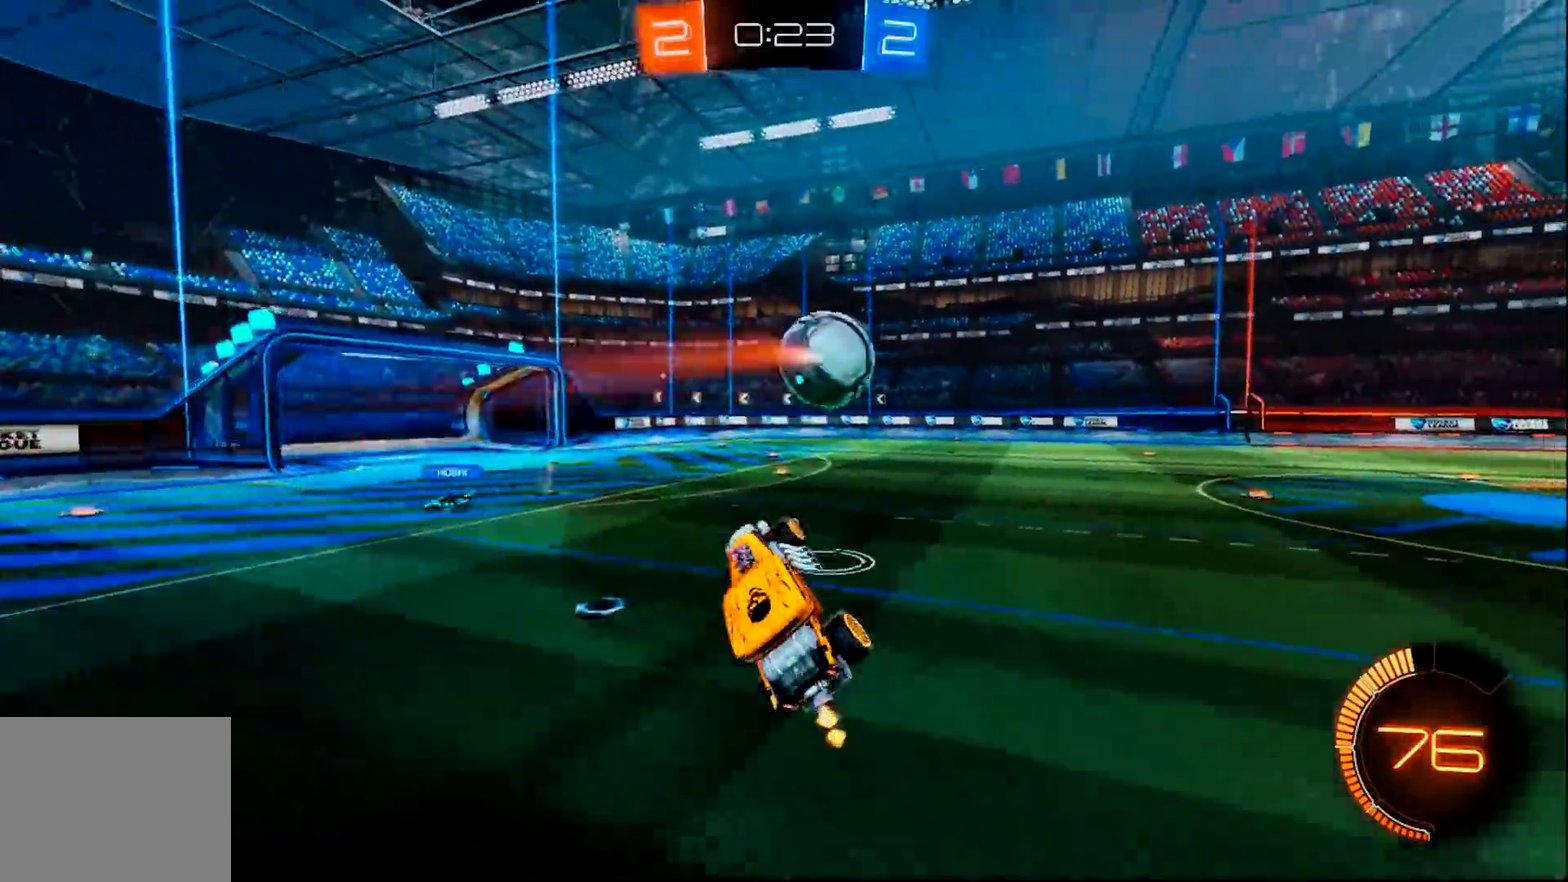
{"buttons": ["CIRCLE", "R2"], "left_stick": "center", "right_stick": "center", "events": [[50, "left_stick", "up"], [234, "CIRCLE", "down"], [284, "left_stick", "up-right"], [367, "left_stick", "center"]]}
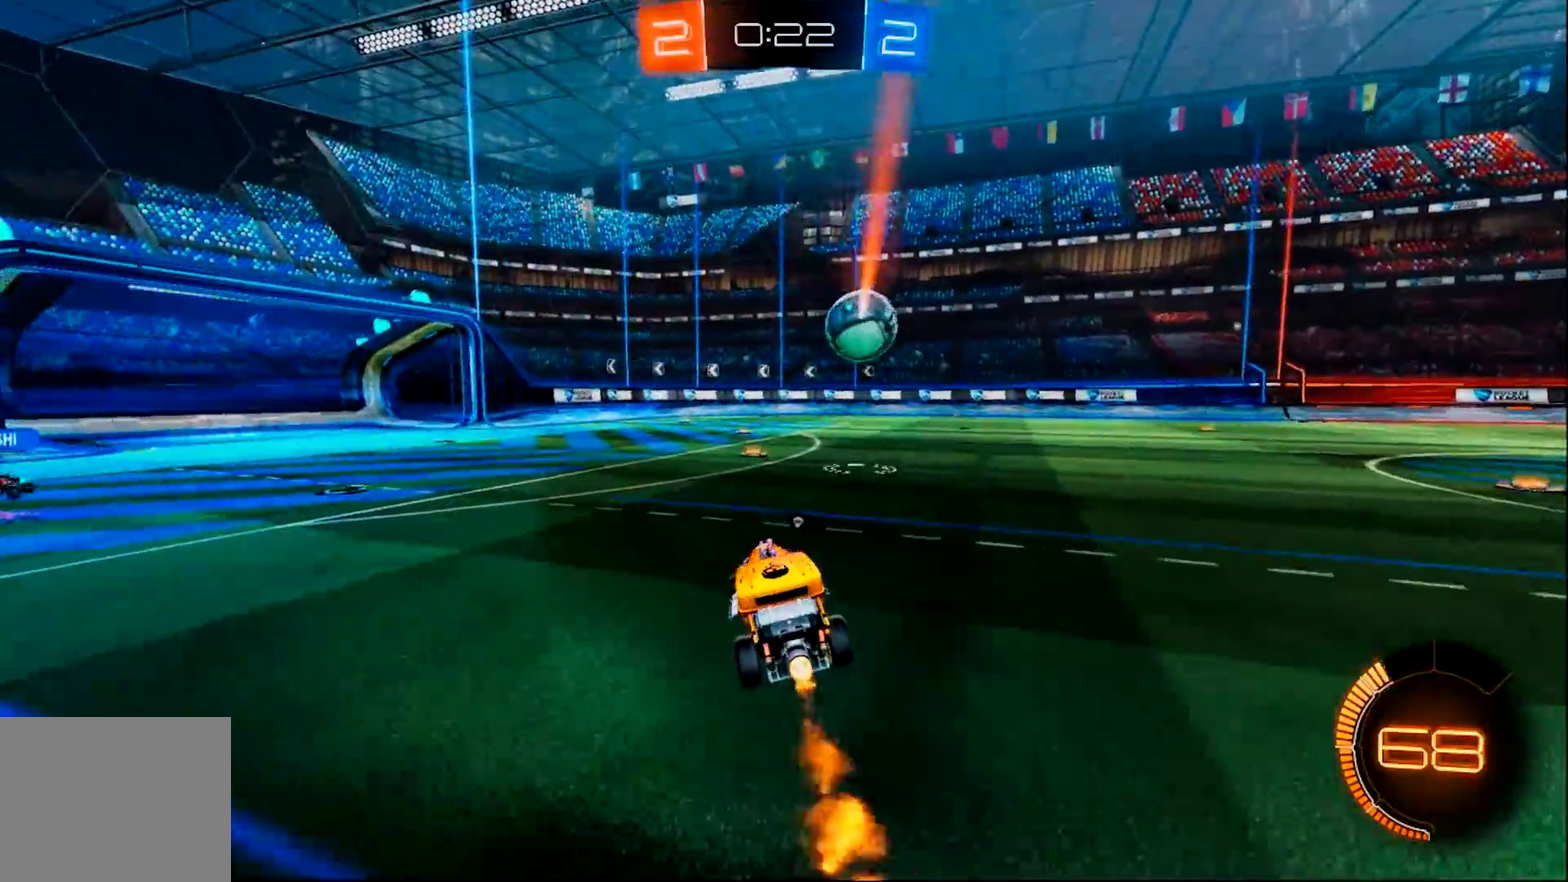
{"buttons": ["CROSS"], "left_stick": "up-right", "right_stick": "center", "events": [[134, "left_stick", "right"], [234, "left_stick", "center"], [267, "CROSS", "down"], [301, "R2", "up"], [334, "CROSS", "up"], [334, "left_stick", "up-right"], [368, "CIRCLE", "up"], [401, "CROSS", "down"]]}
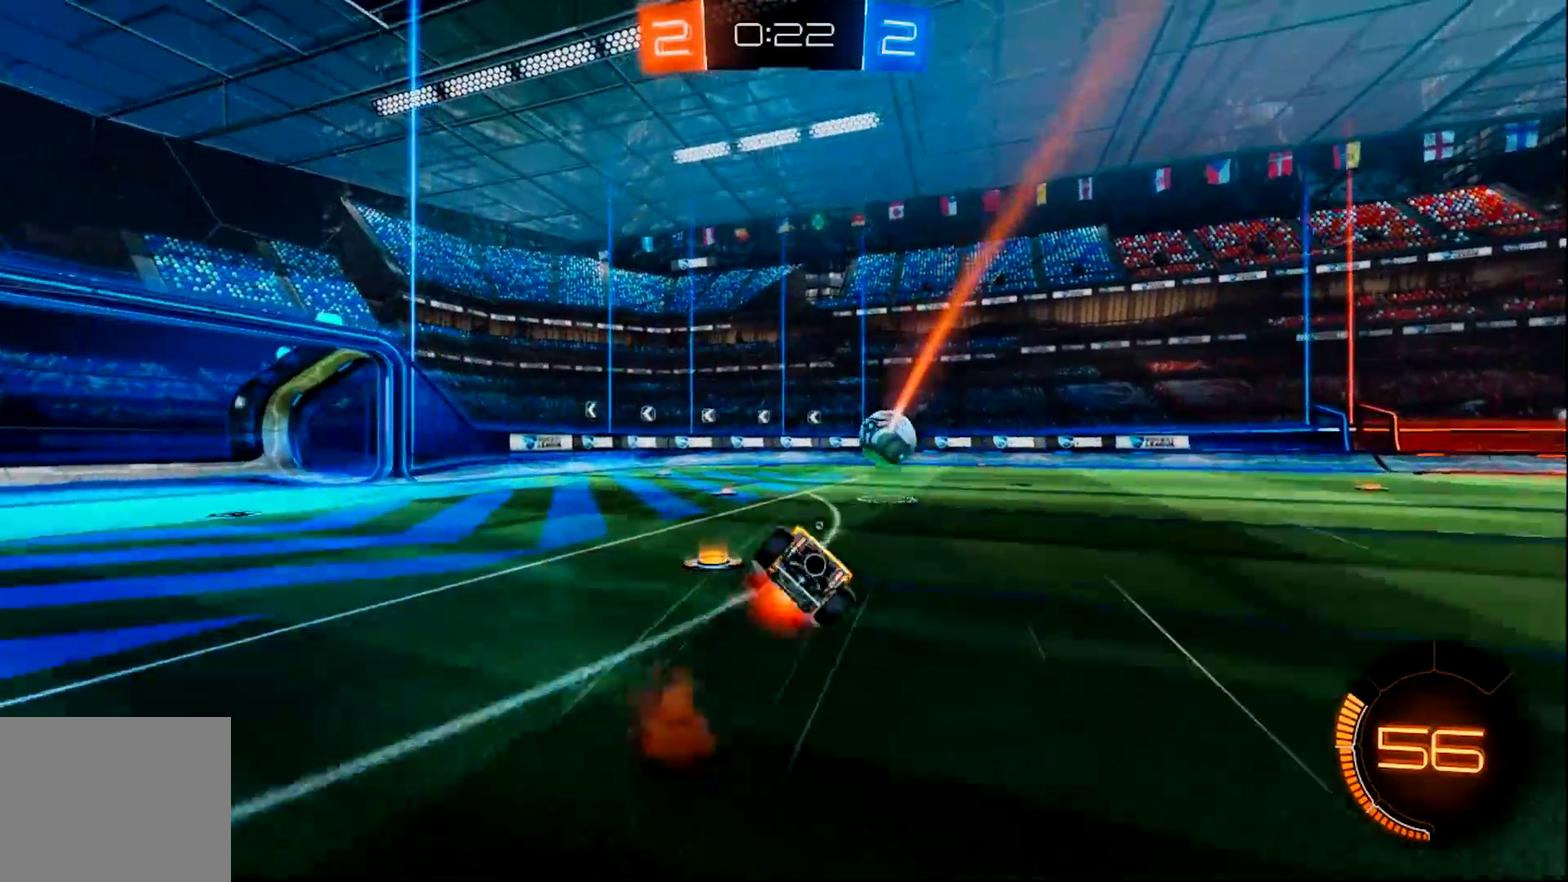
{"buttons": ["R2"], "left_stick": "center", "right_stick": "center", "events": [[100, "CROSS", "up"], [400, "left_stick", "center"], [500, "R2", "down"]]}
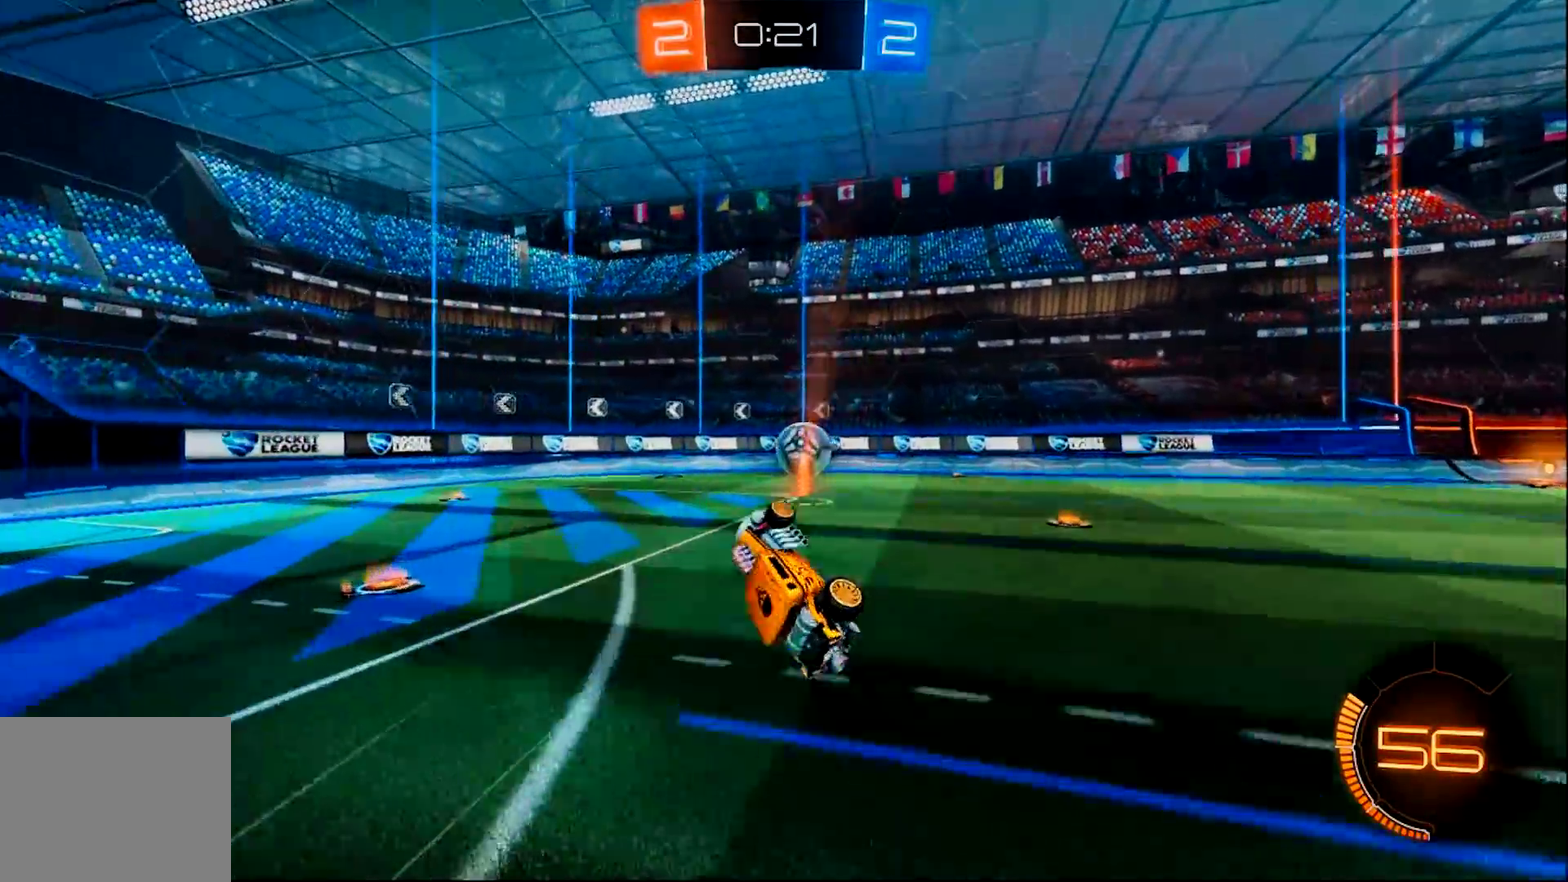
{"buttons": ["R2"], "left_stick": "center", "right_stick": "right", "events": [[67, "TRIANGLE", "down"], [167, "TRIANGLE", "up"], [468, "right_stick", "right"]]}
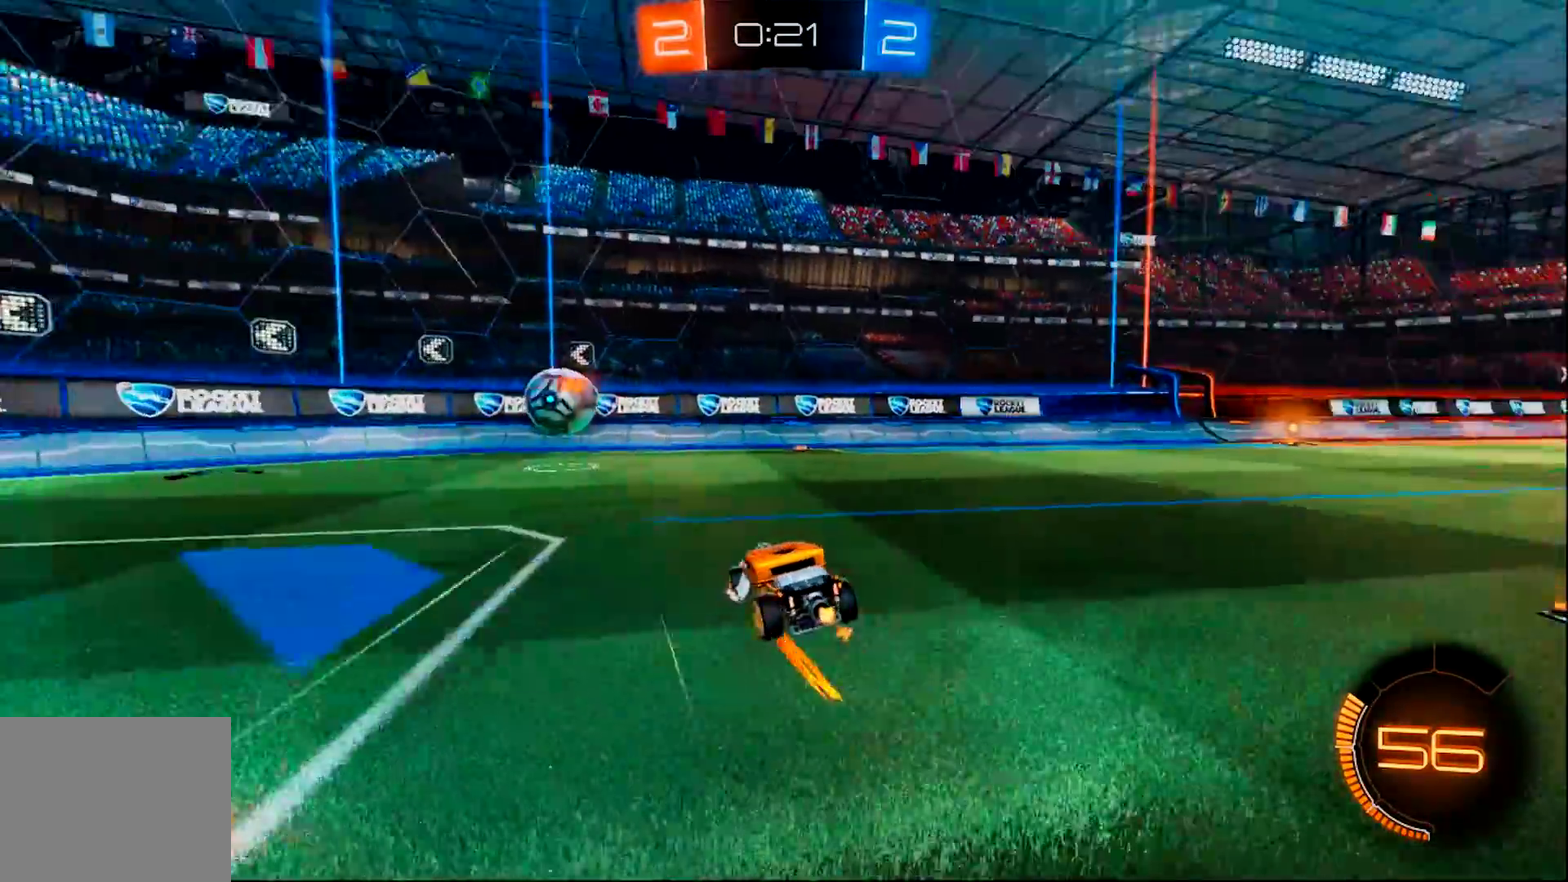
{"buttons": ["R2"], "left_stick": "center", "right_stick": "center", "events": [[83, "right_stick", "center"]]}
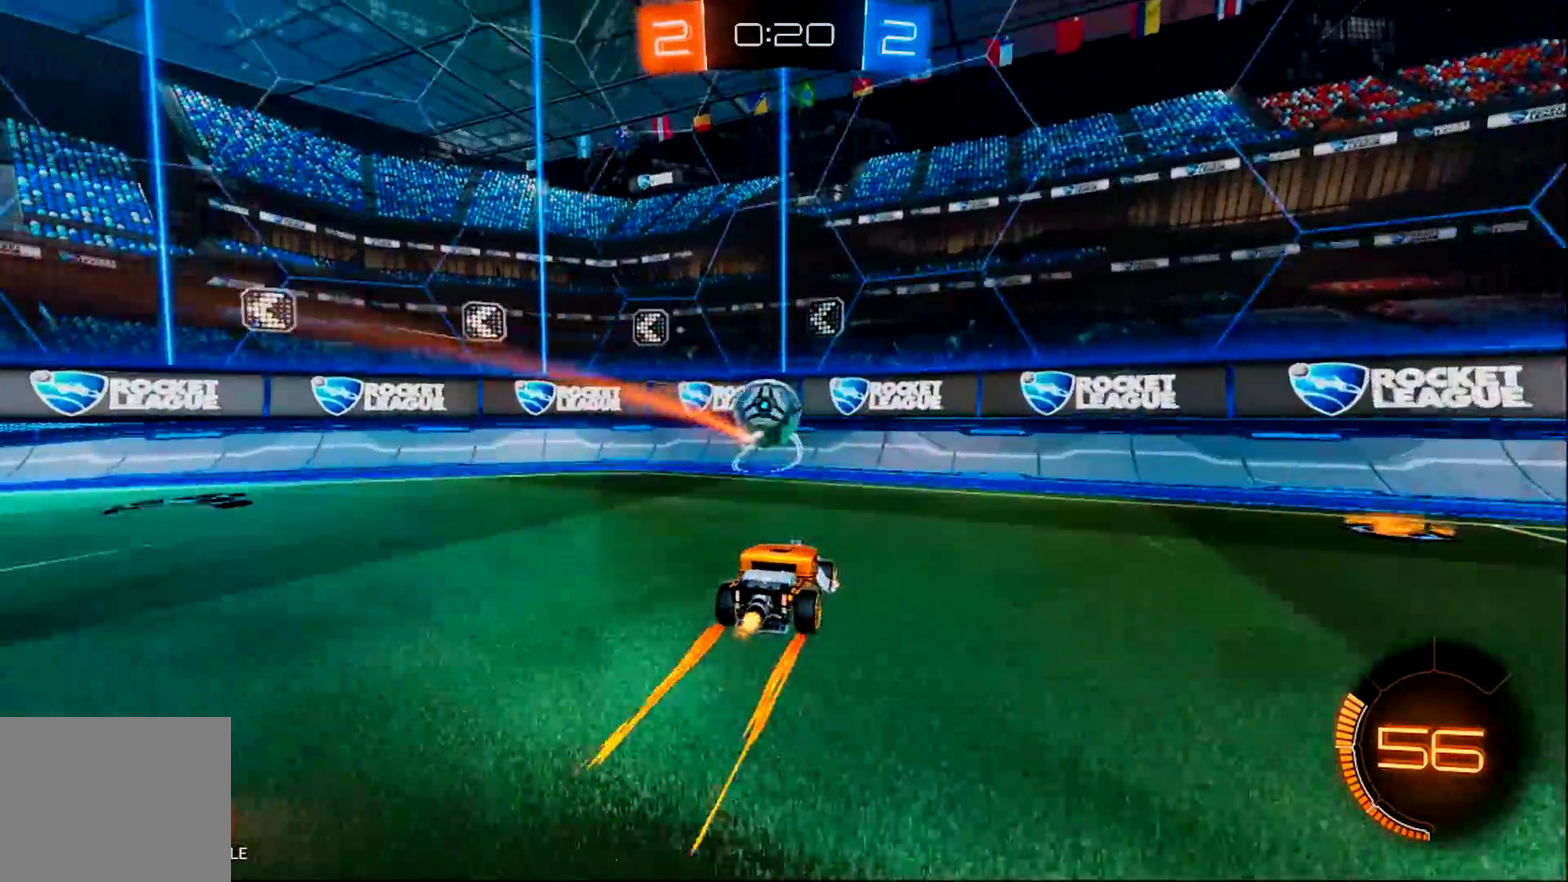
{"buttons": ["R2"], "left_stick": "left", "right_stick": "center", "events": [[301, "left_stick", "left"]]}